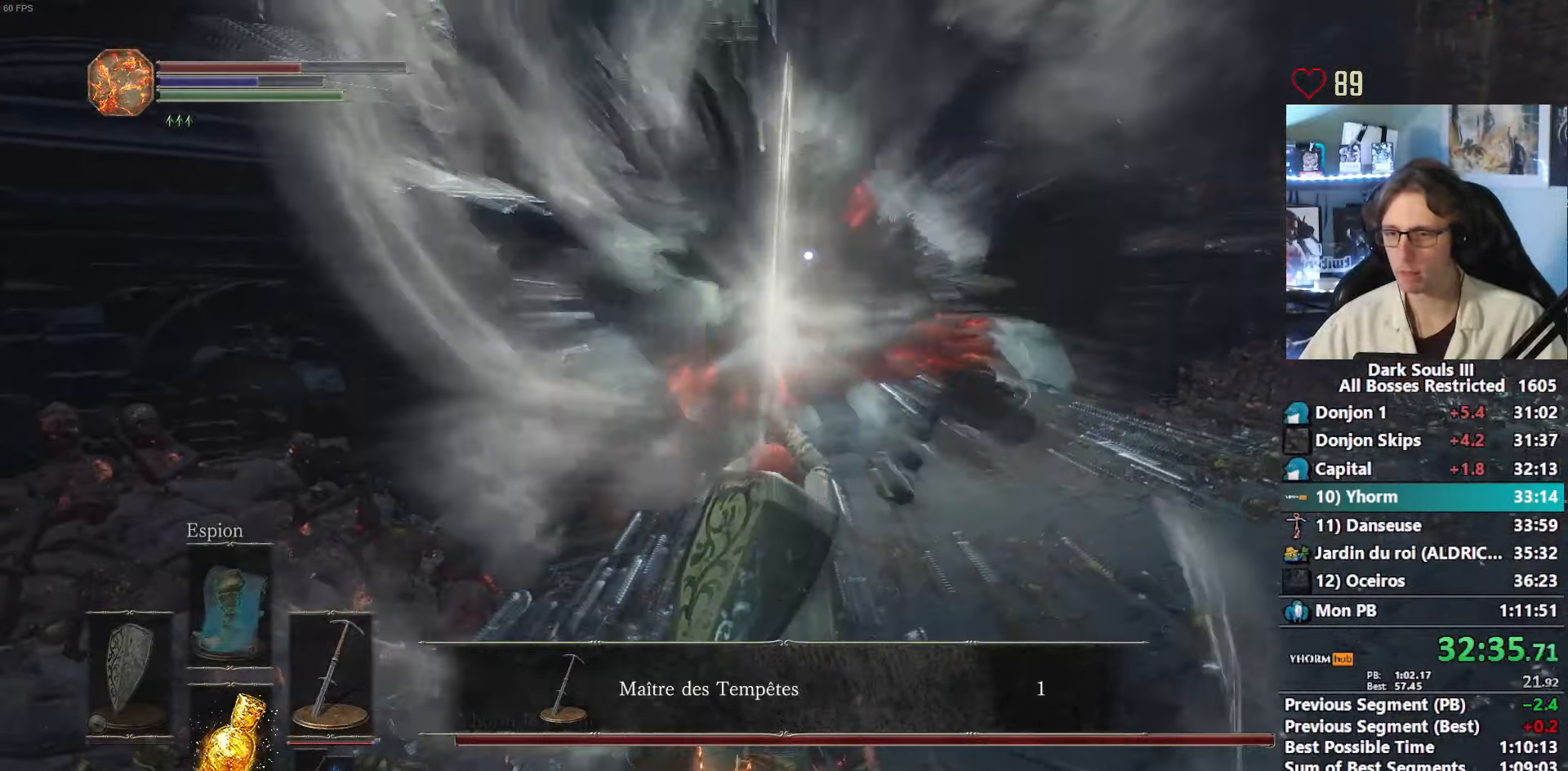
Gameplay with keyboard and mouse; each line is a JSON object with the keys and mouse buttons held at the frame after it. "events" lists presses ("down") and releases ("up") of "0", "1", "2", "3", "4", "a", "alt", "ctrl", "d", "down", "e", "f", "g", "left", "q", "r", "return", "right", "s", "shift", "space", "tab", "up", "z", "mouse_left", "mouse_wheel", "mouse_right", "mouse_mb4" and "mouse_mb5" between this image and that frame as [ms after this image, input, new state], when the widget could be followed in between. "mouse_left", "mouse_wheel", "mouse_right", "mouse_mb4", "mouse_mb5" = the "left", "wheel", "right", "mb4", "mb5" buttons of the "mouse" list. No other keys are recorded. "wheel" means that the mouse wheel is clicked or scrolled. Not read: mouse_move.
{"keys": [], "mouse": [], "events": []}
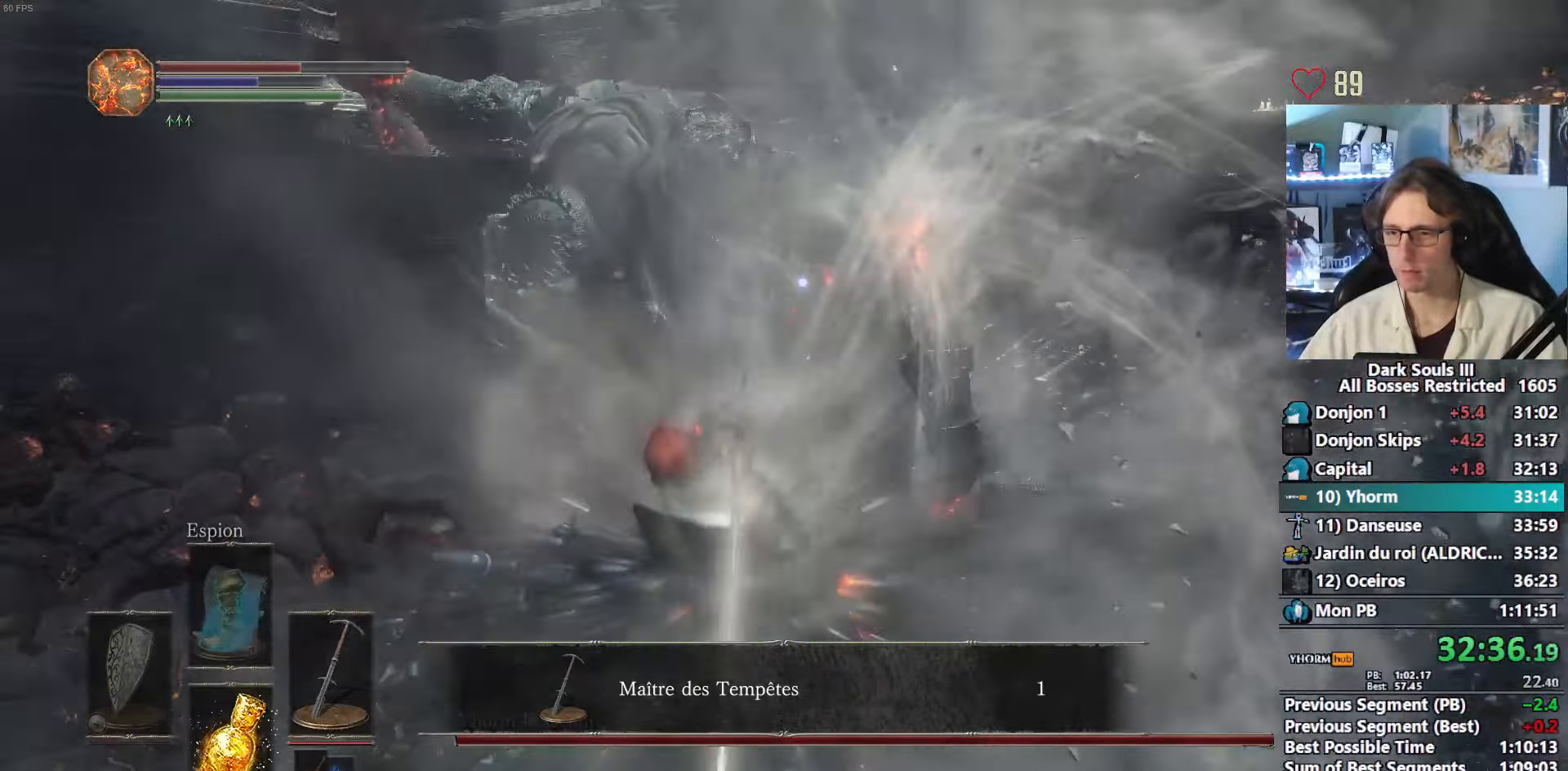
{"keys": [], "mouse": [], "events": []}
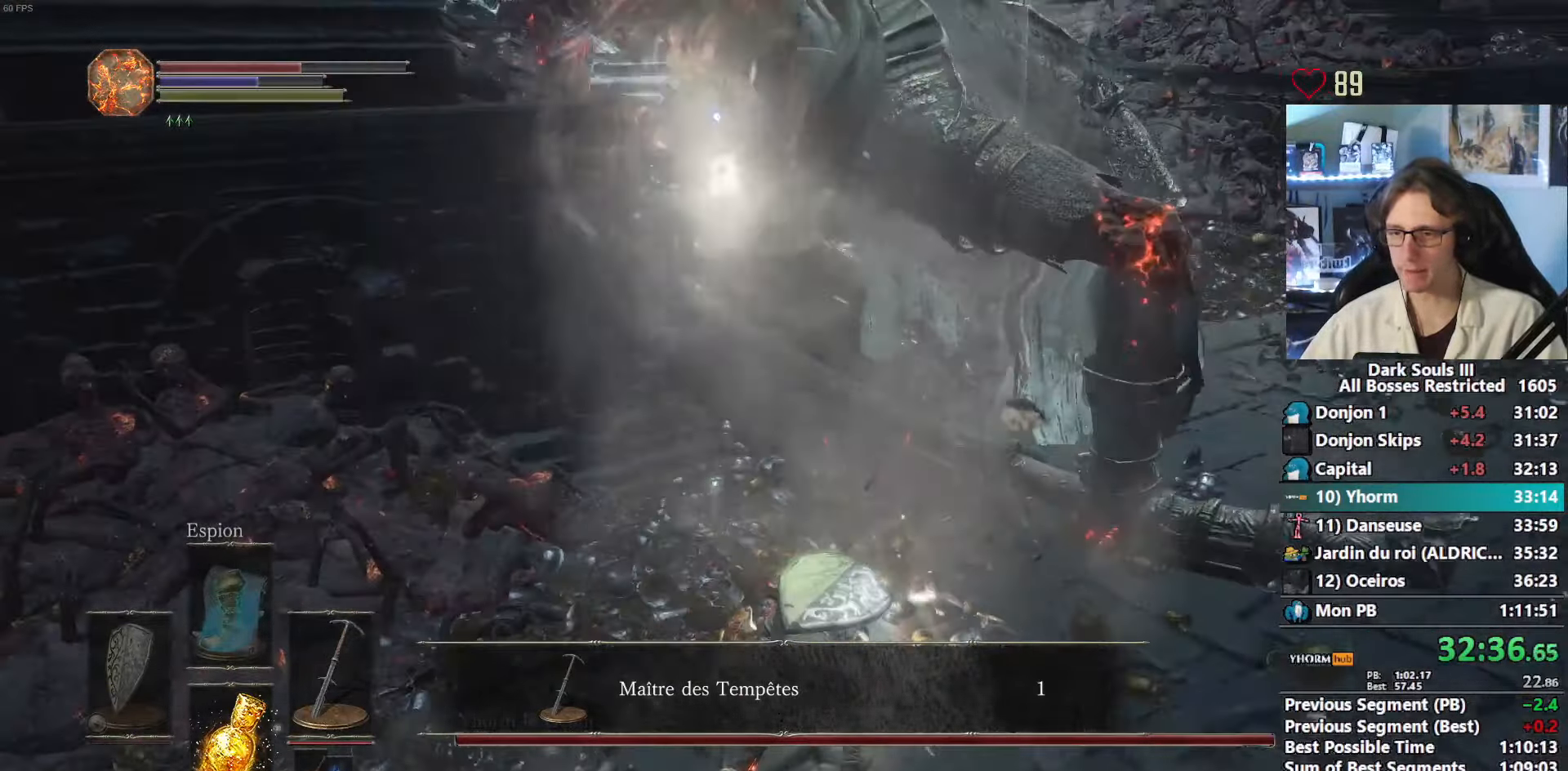
{"keys": ["z"], "mouse": [], "events": [[300, "z", "down"]]}
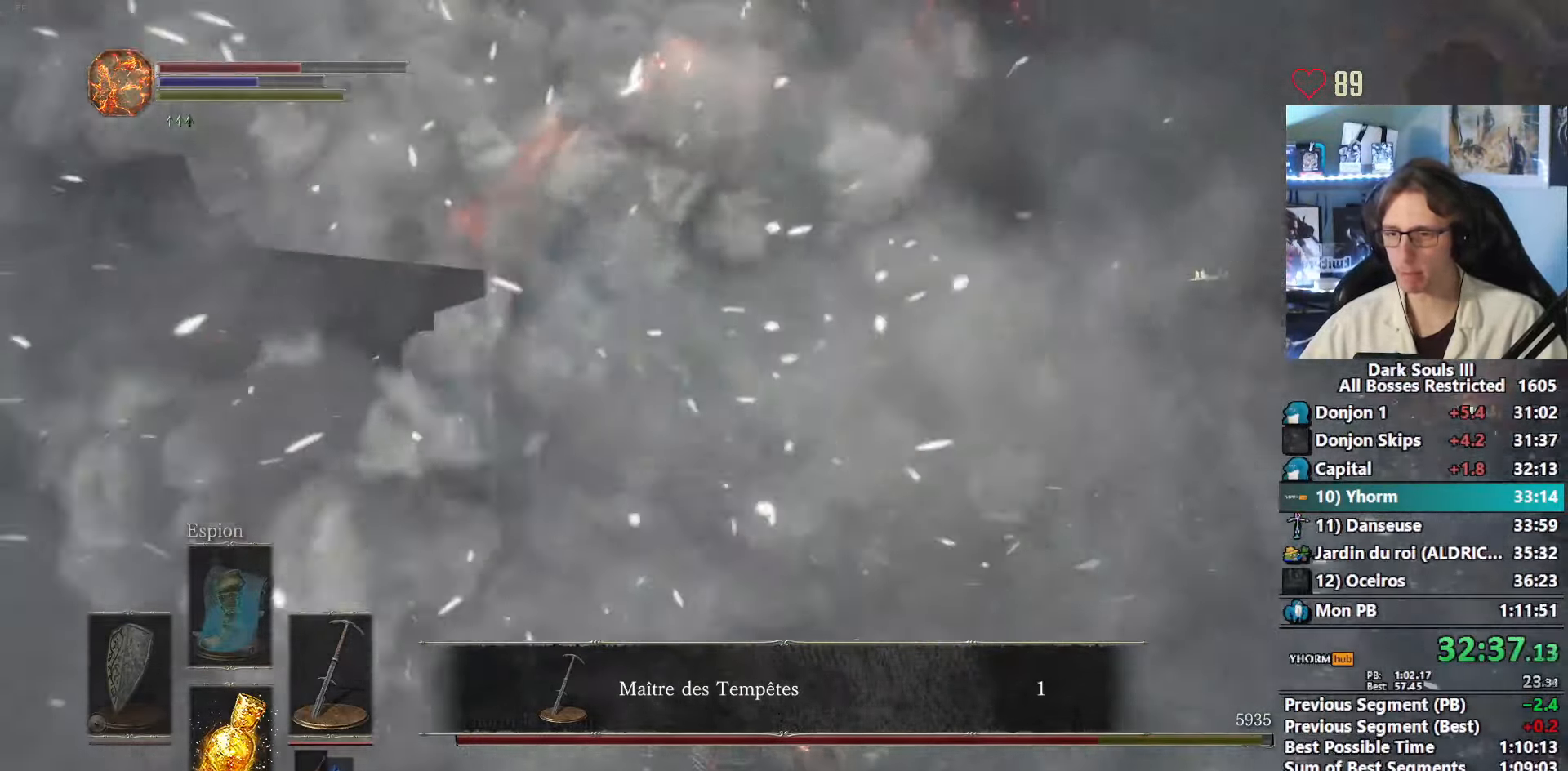
{"keys": ["d", "z"], "mouse": ["mb4"]}
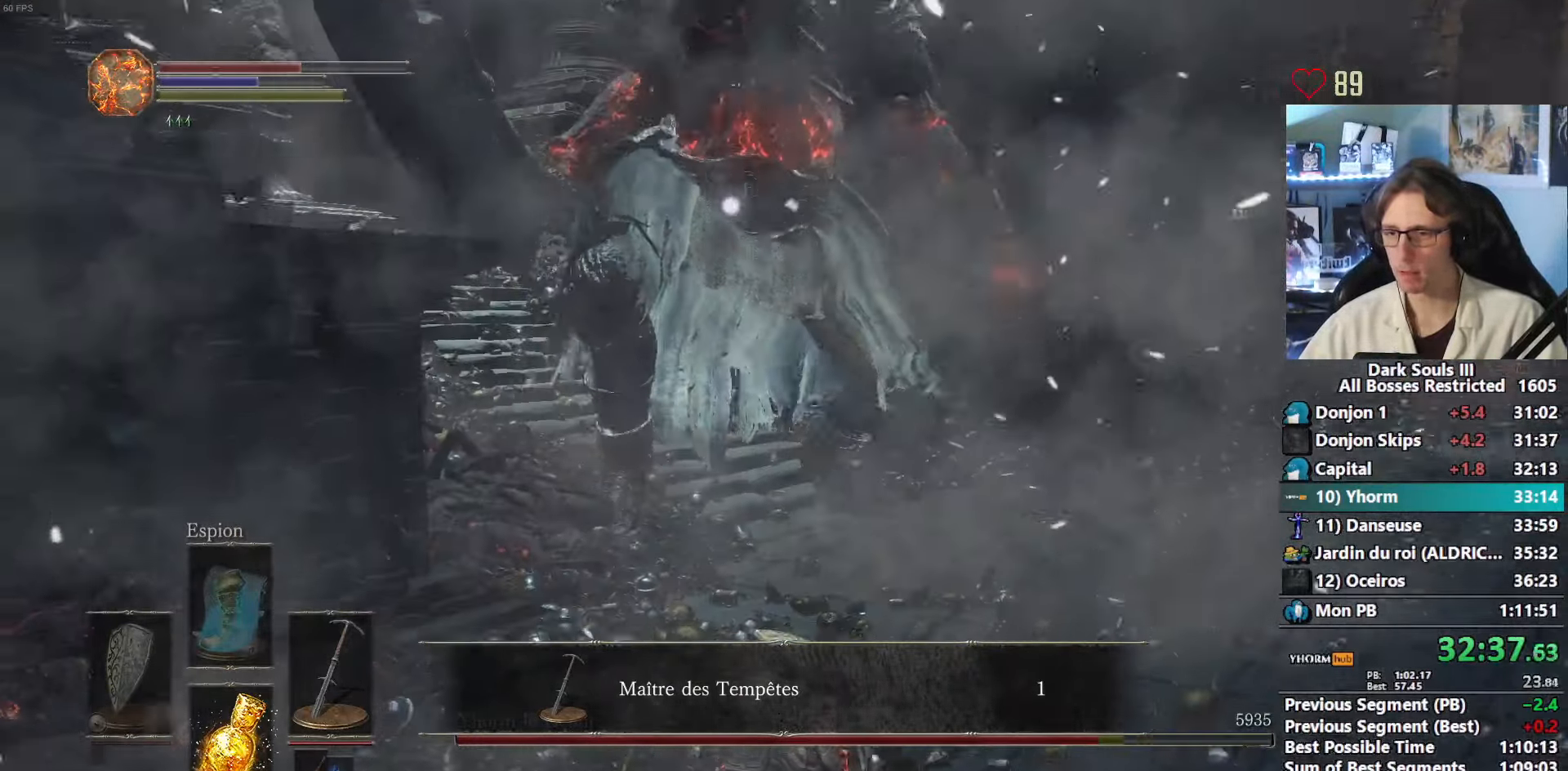
{"keys": ["d"], "mouse": ["mb4"], "events": [[50, "z", "up"]]}
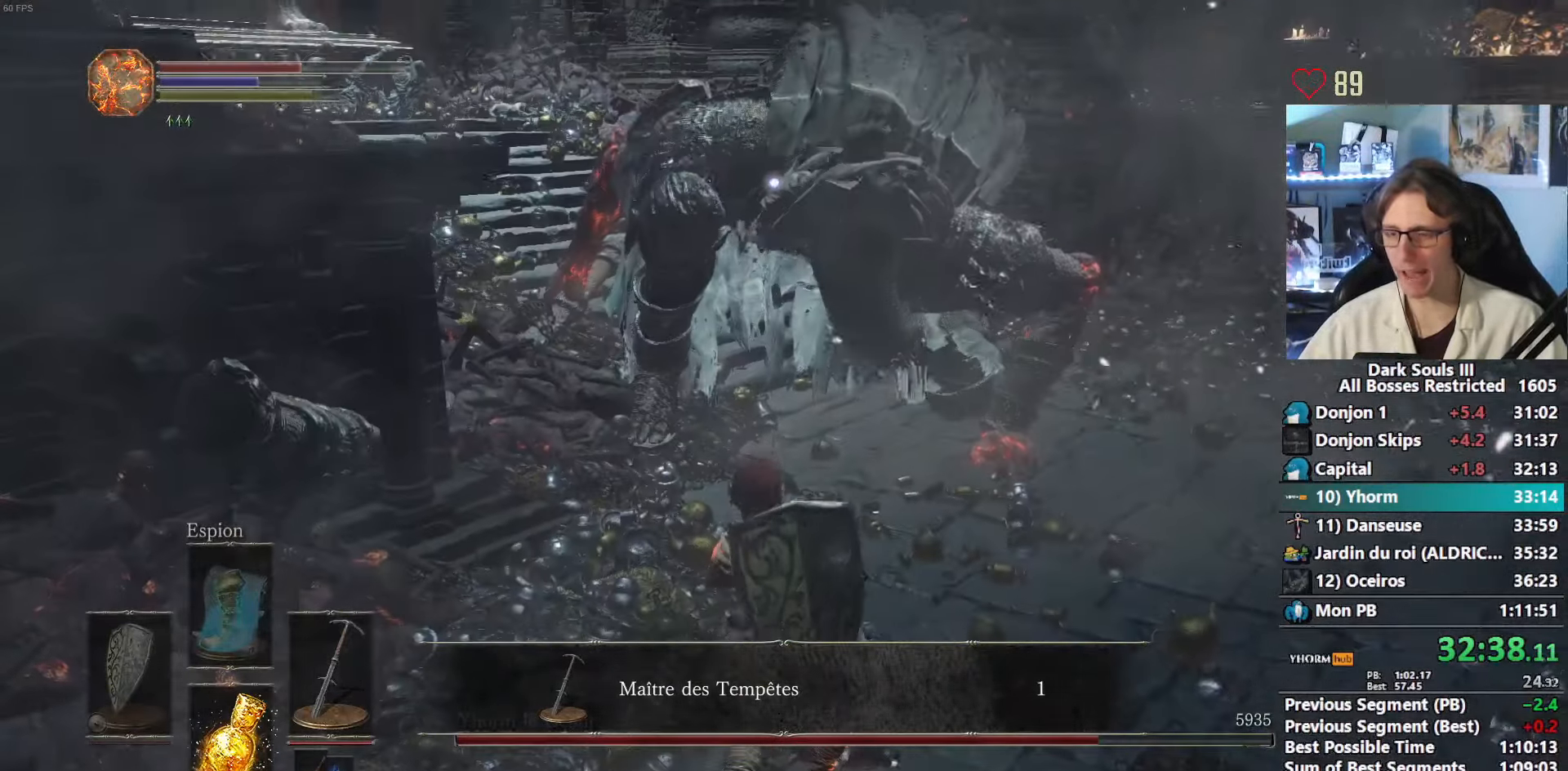
{"keys": ["d", "s"], "mouse": ["mb4"], "events": [[167, "s", "down"]]}
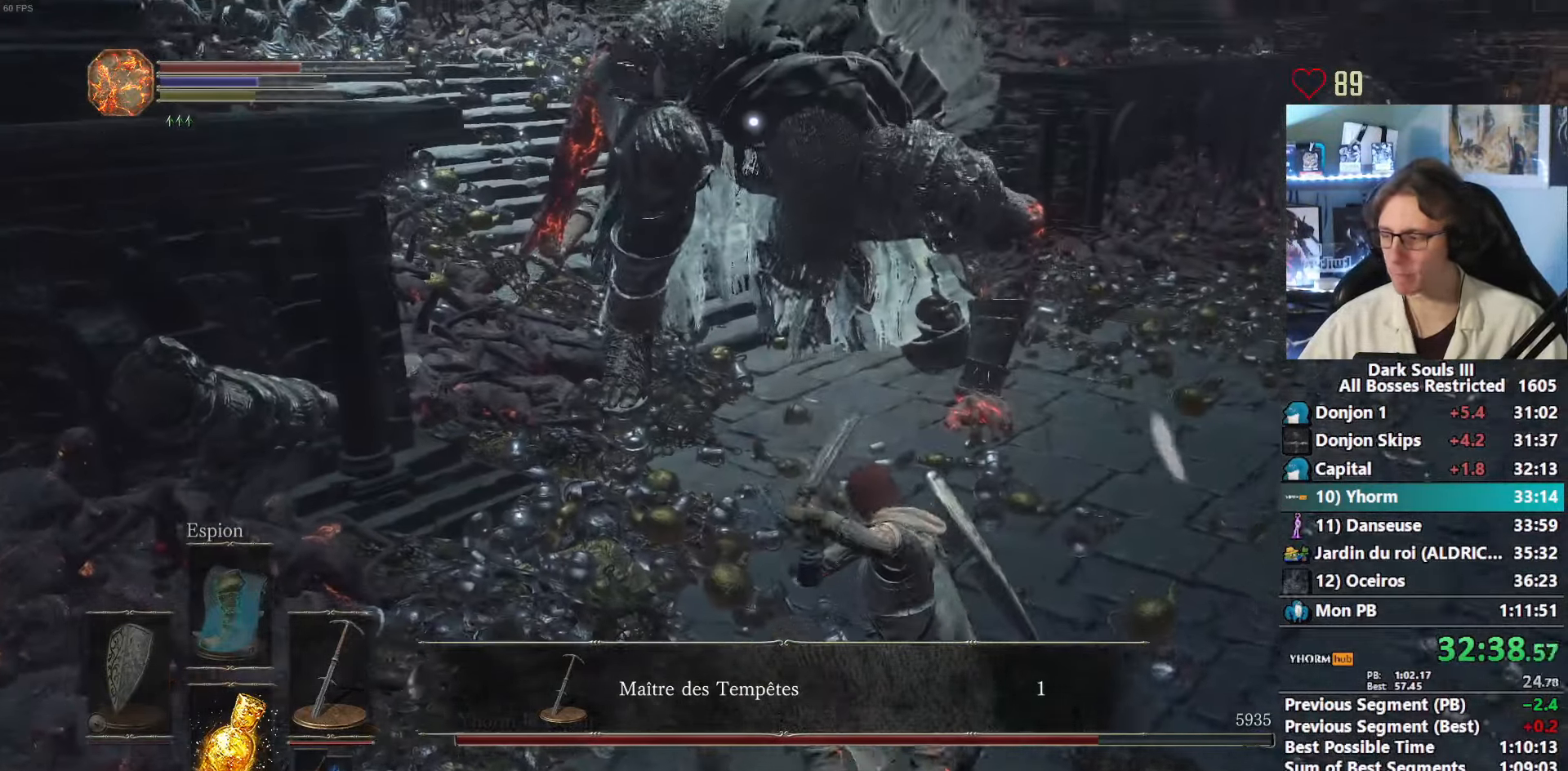
{"keys": ["d"], "mouse": ["mb4"], "events": [[217, "s", "up"]]}
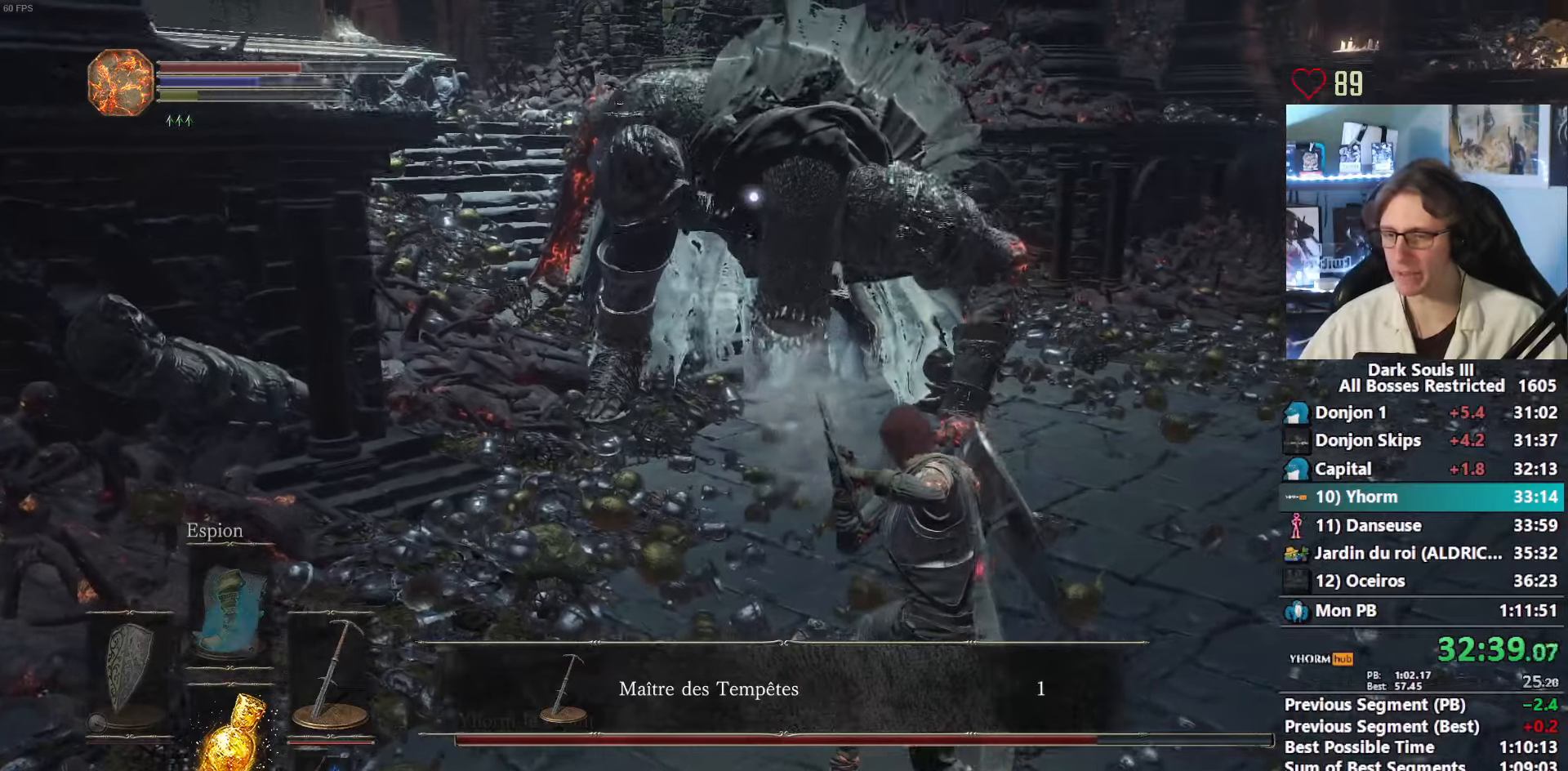
{"keys": [], "mouse": ["mb4"], "events": [[233, "d", "up"]]}
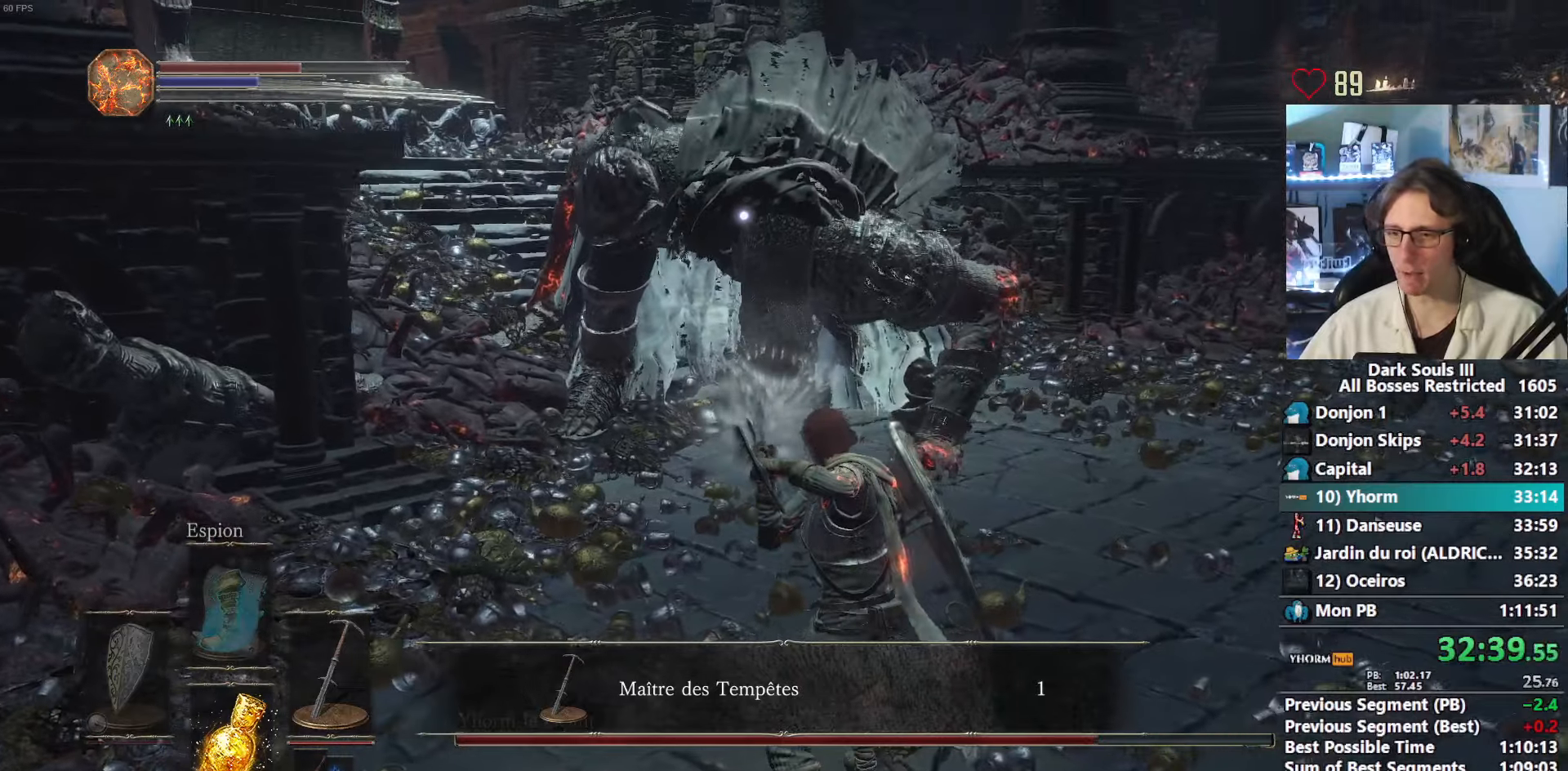
{"keys": [], "mouse": ["mb4"], "events": [[16, "z", "down"], [116, "z", "up"]]}
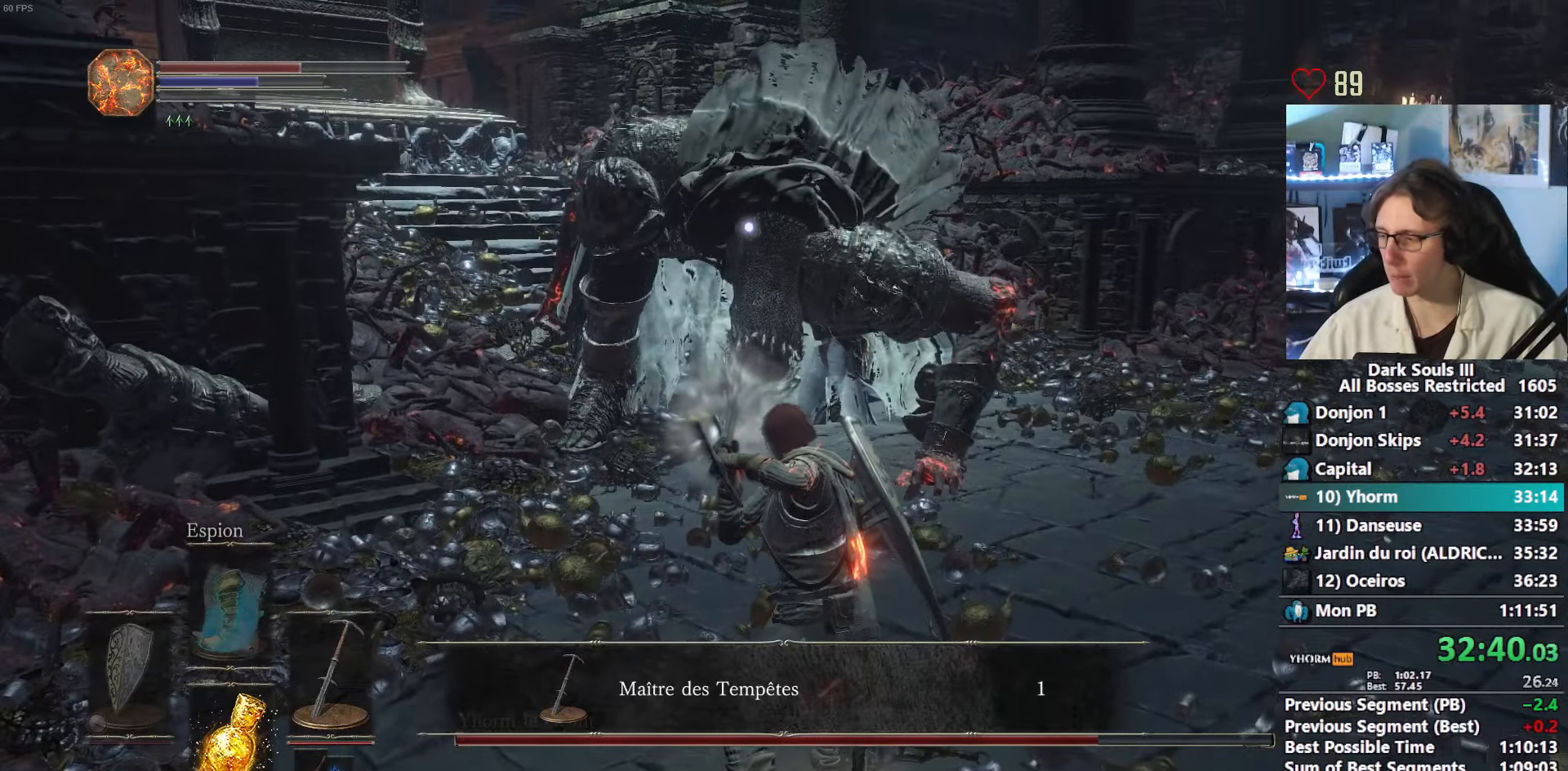
{"keys": [], "mouse": ["mb4"], "events": []}
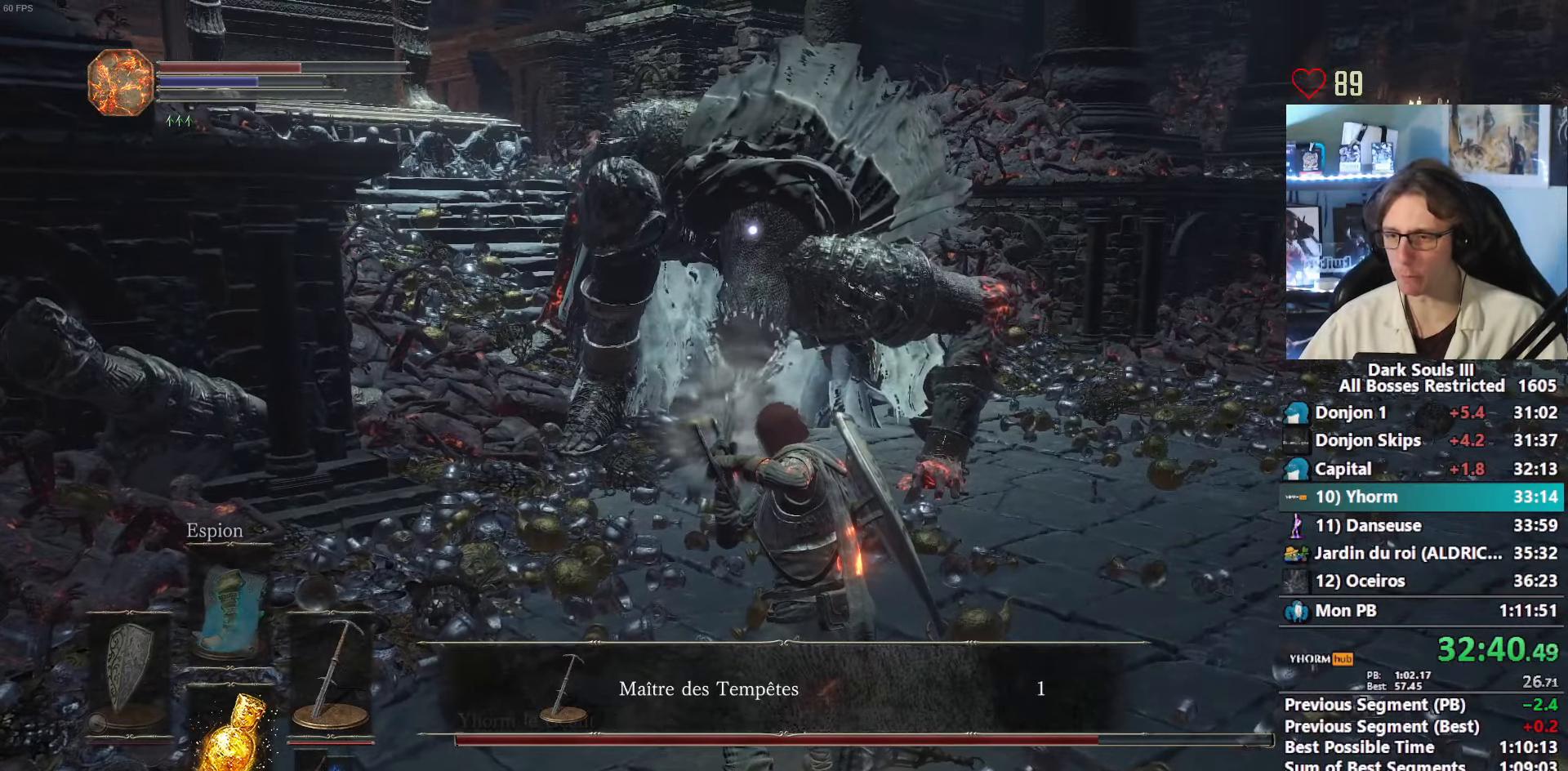
{"keys": [], "mouse": ["mb4"], "events": []}
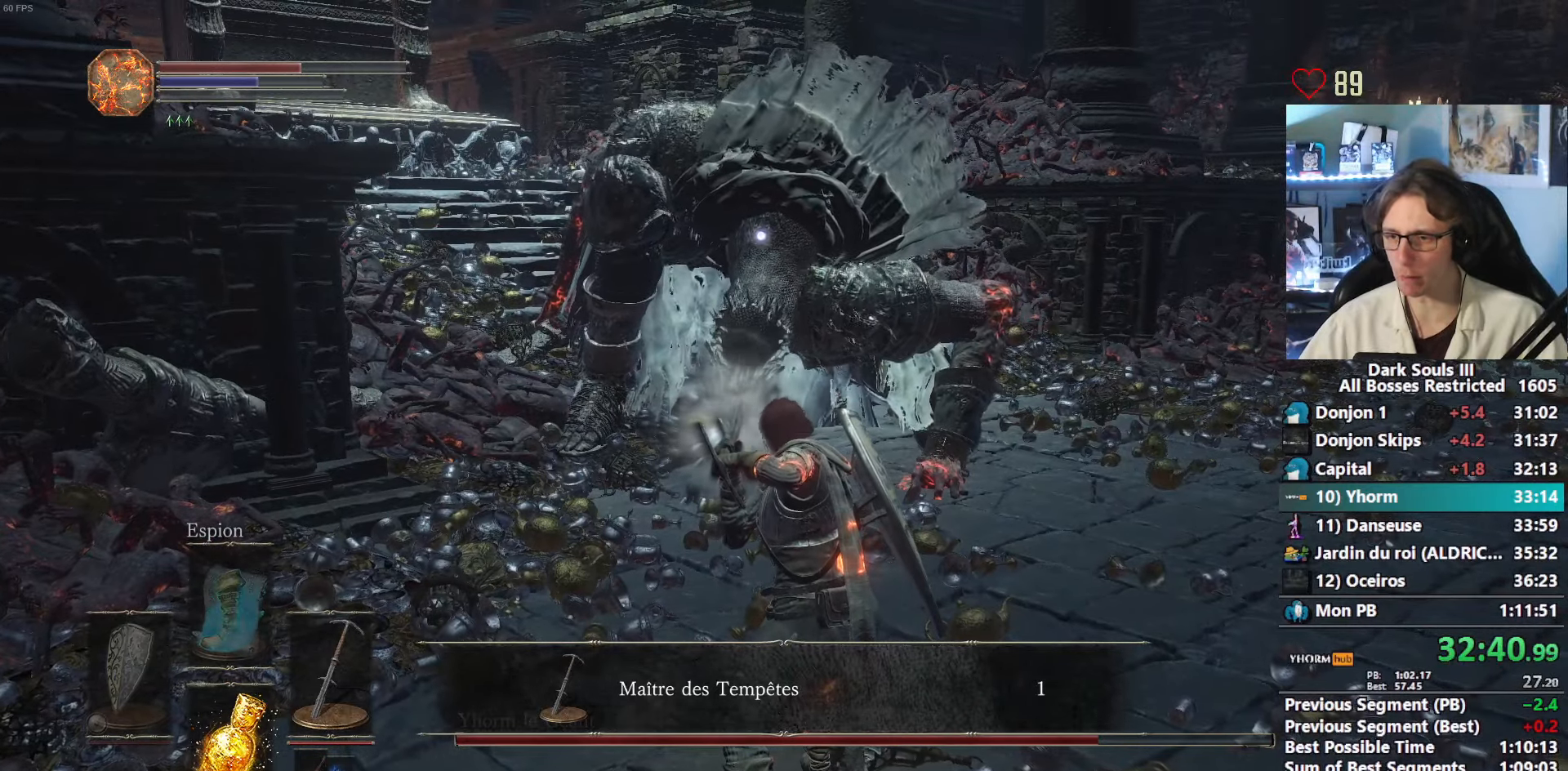
{"keys": [], "mouse": ["mb4"], "events": []}
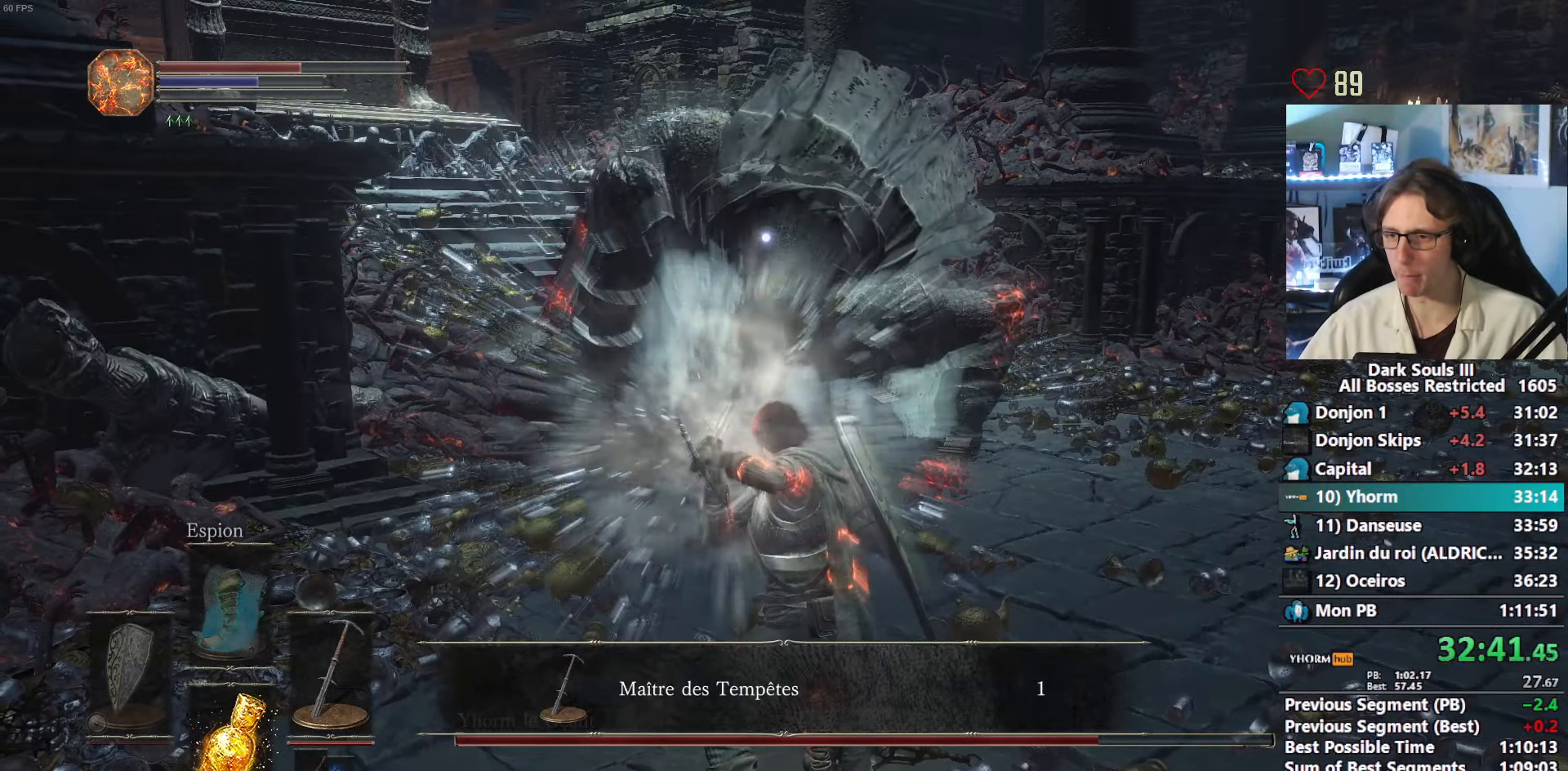
{"keys": [], "mouse": [], "events": [[166, "mouse_mb4", "up"]]}
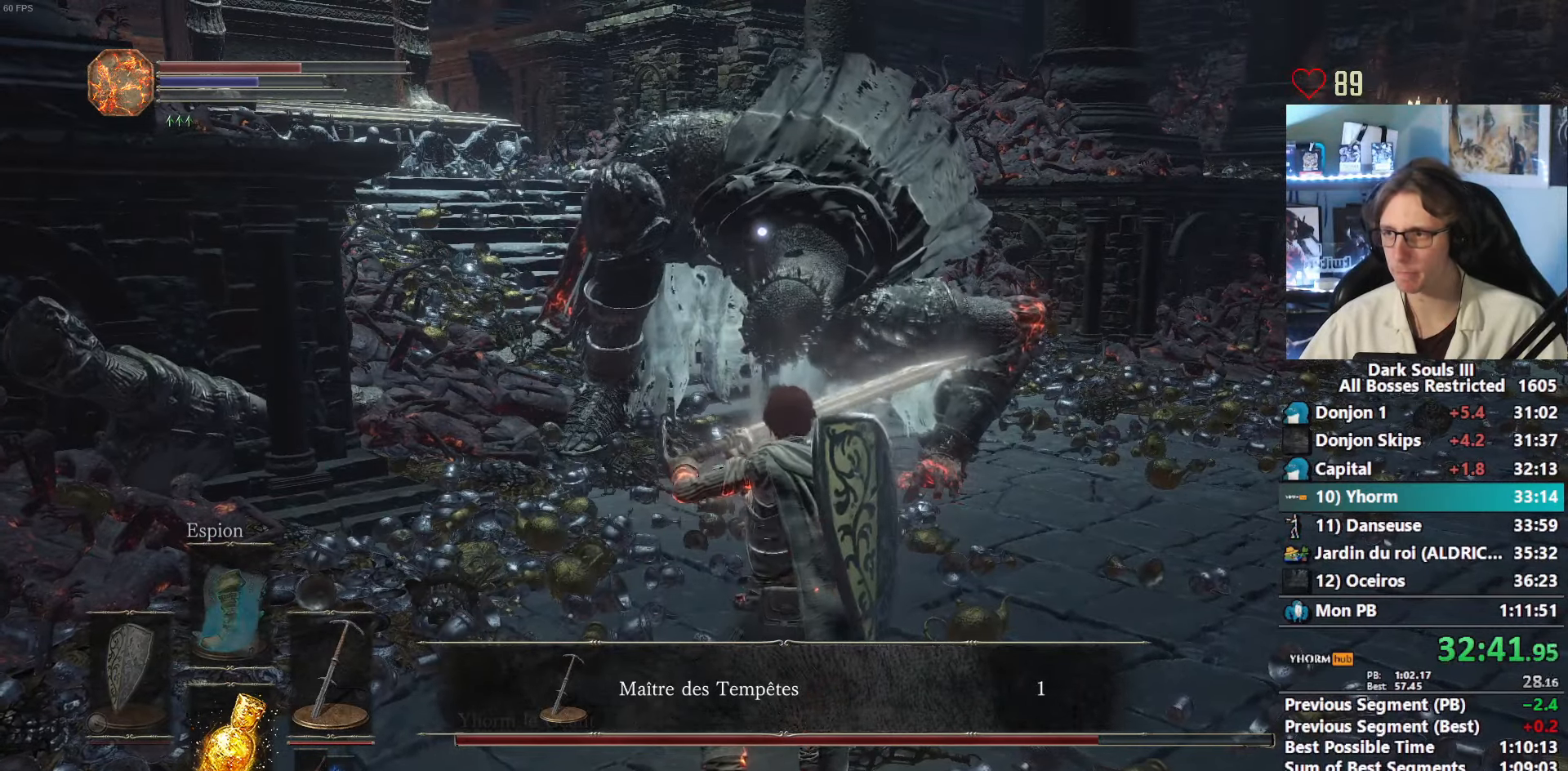
{"keys": [], "mouse": ["mb4"], "events": [[183, "mouse_mb4", "down"], [233, "mouse_mb5", "down"], [283, "mouse_mb5", "up"], [383, "mouse_mb5", "down"], [466, "mouse_mb5", "up"]]}
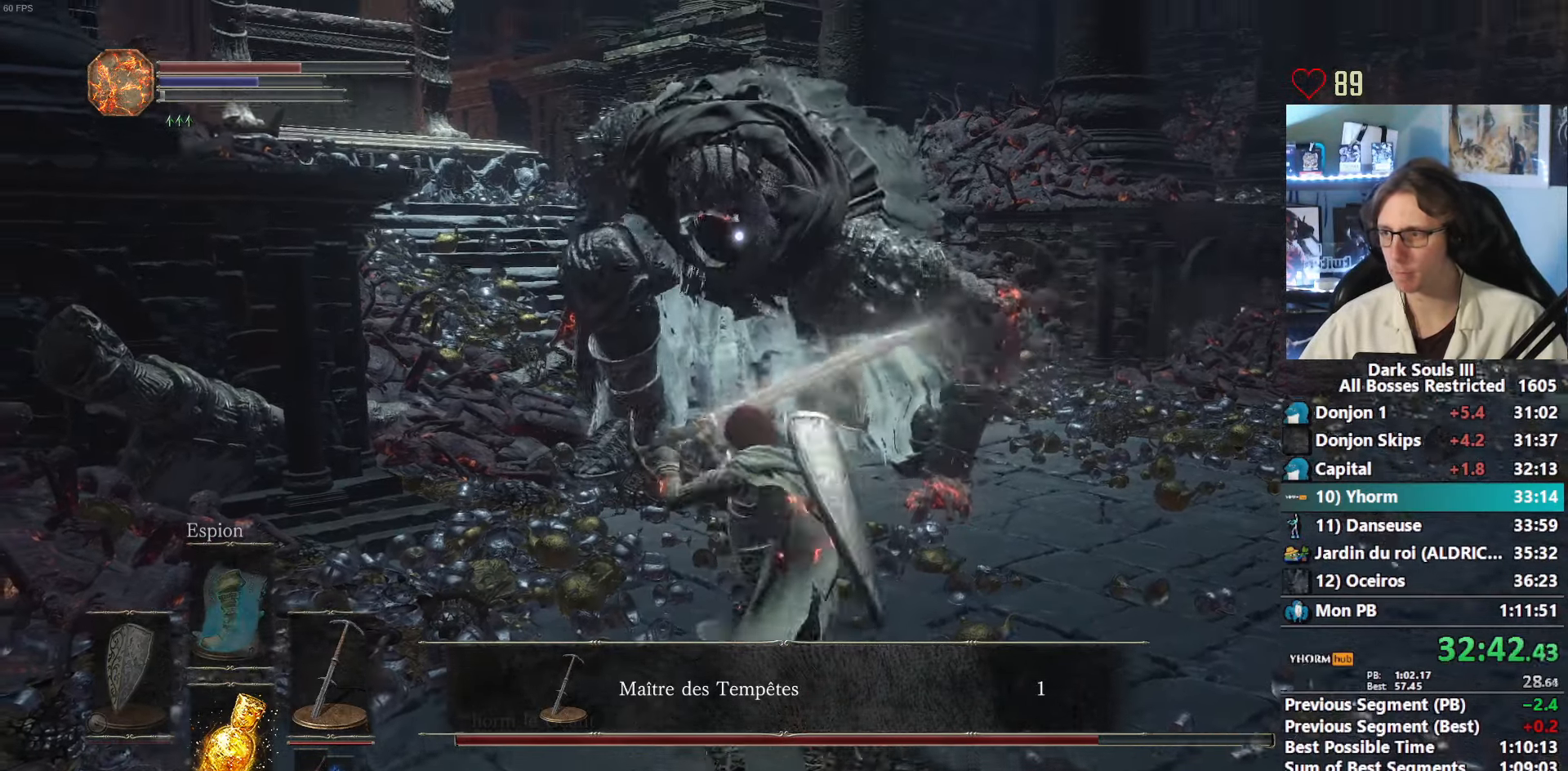
{"keys": [], "mouse": ["mb4"], "events": [[16, "mouse_mb5", "down"], [116, "mouse_mb5", "up"], [150, "mouse_mb5", "down"], [250, "mouse_mb5", "up"]]}
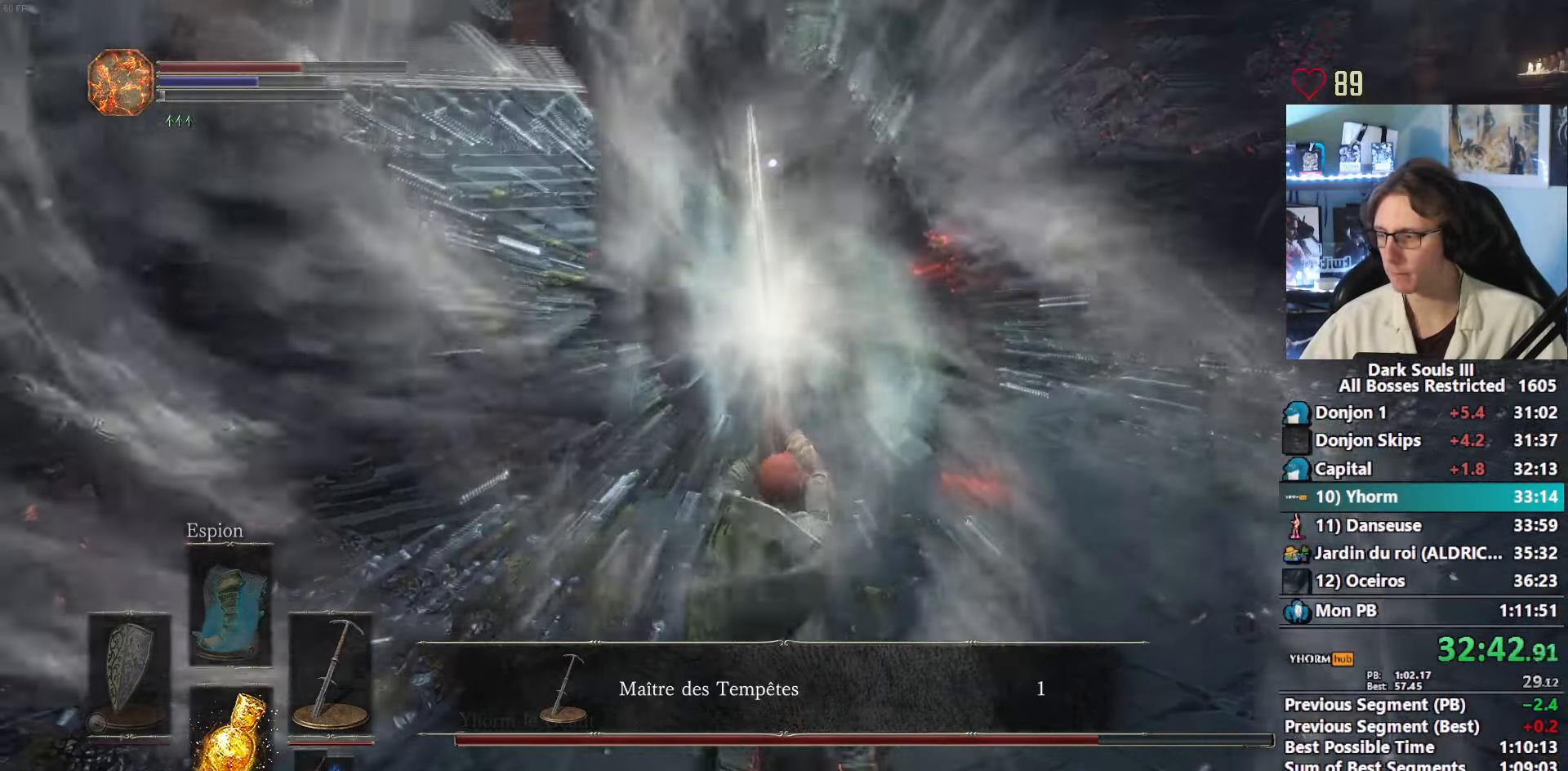
{"keys": [], "mouse": ["mb4"], "events": []}
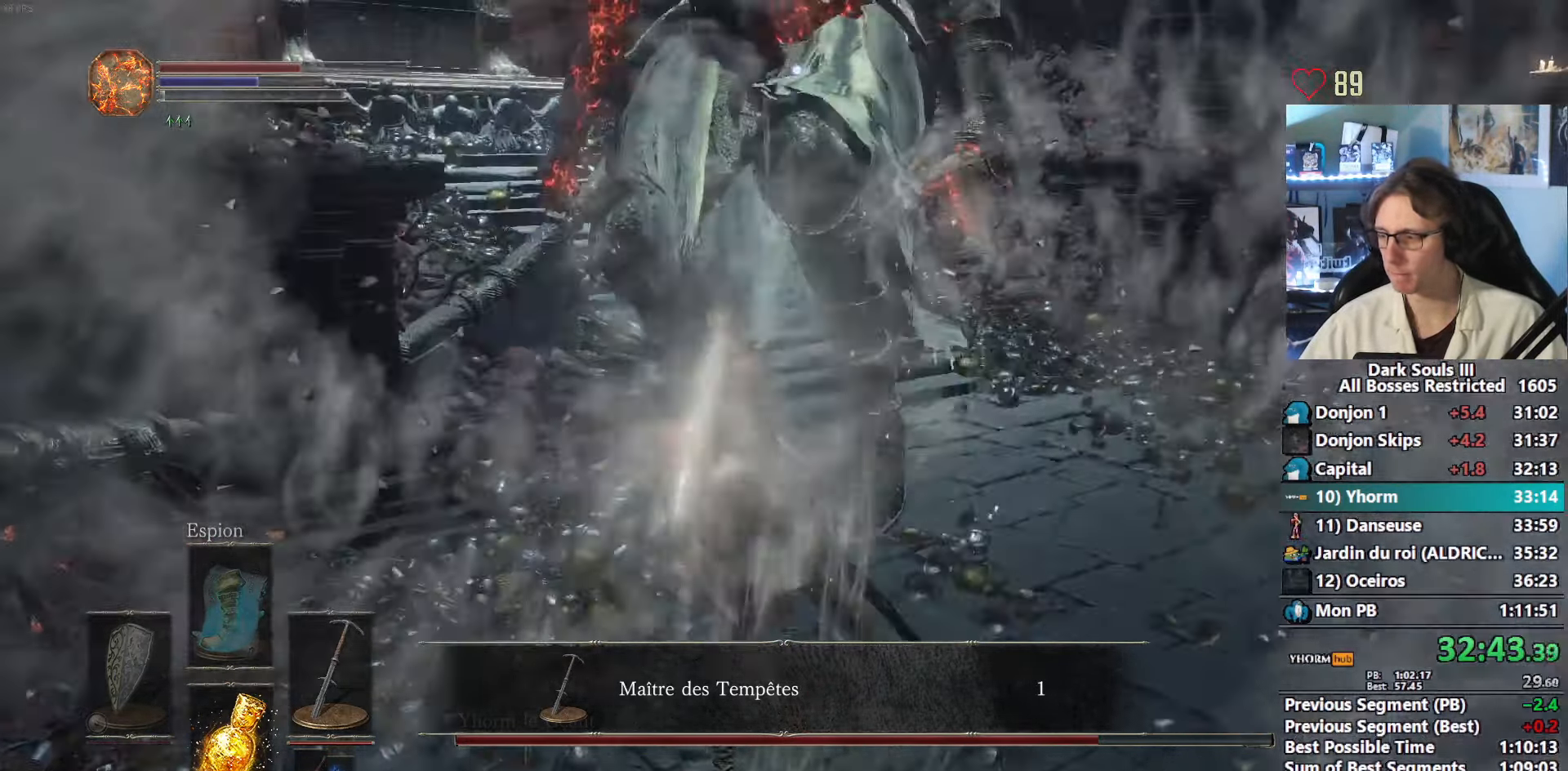
{"keys": ["q", "s"], "mouse": ["mb4"], "events": [[100, "mouse_mb4", "up"], [333, "mouse_mb4", "down"], [333, "s", "down"], [383, "q", "down"]]}
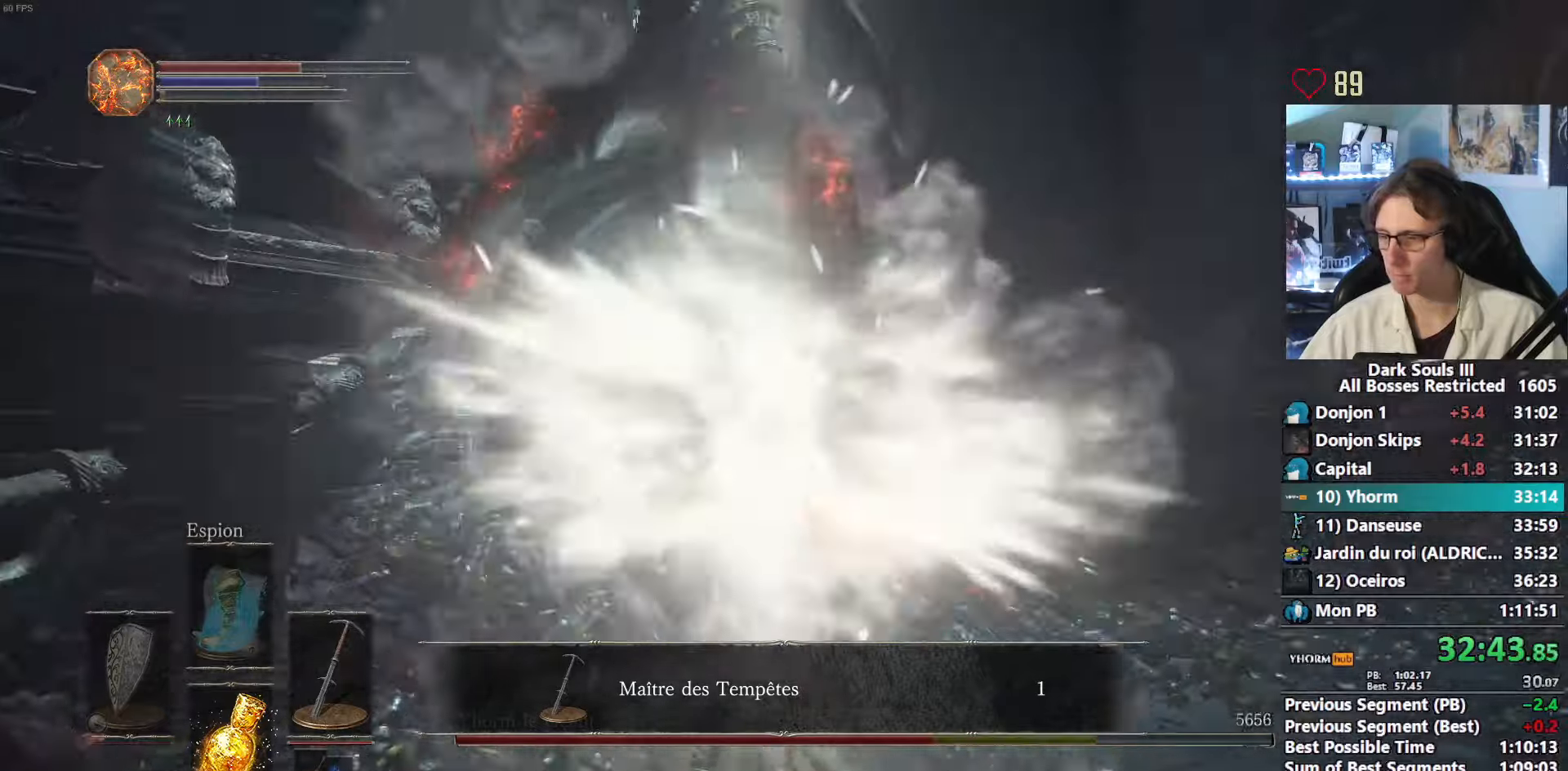
{"keys": ["q", "s"], "mouse": ["mb4"], "events": [[300, "mouse_wheel", "down"], [400, "mouse_wheel", "up"]]}
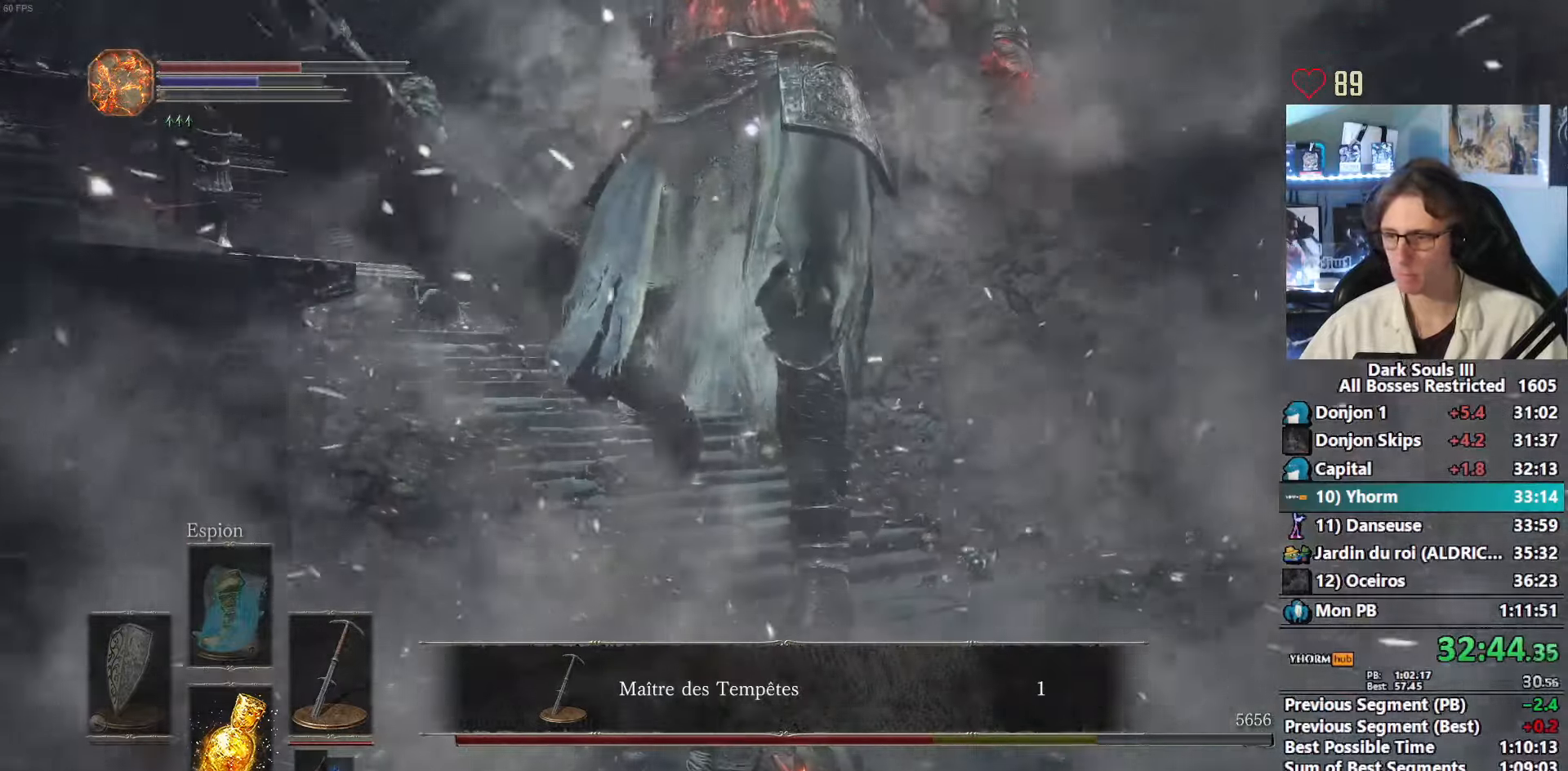
{"keys": ["q", "s"], "mouse": ["mb4"], "events": []}
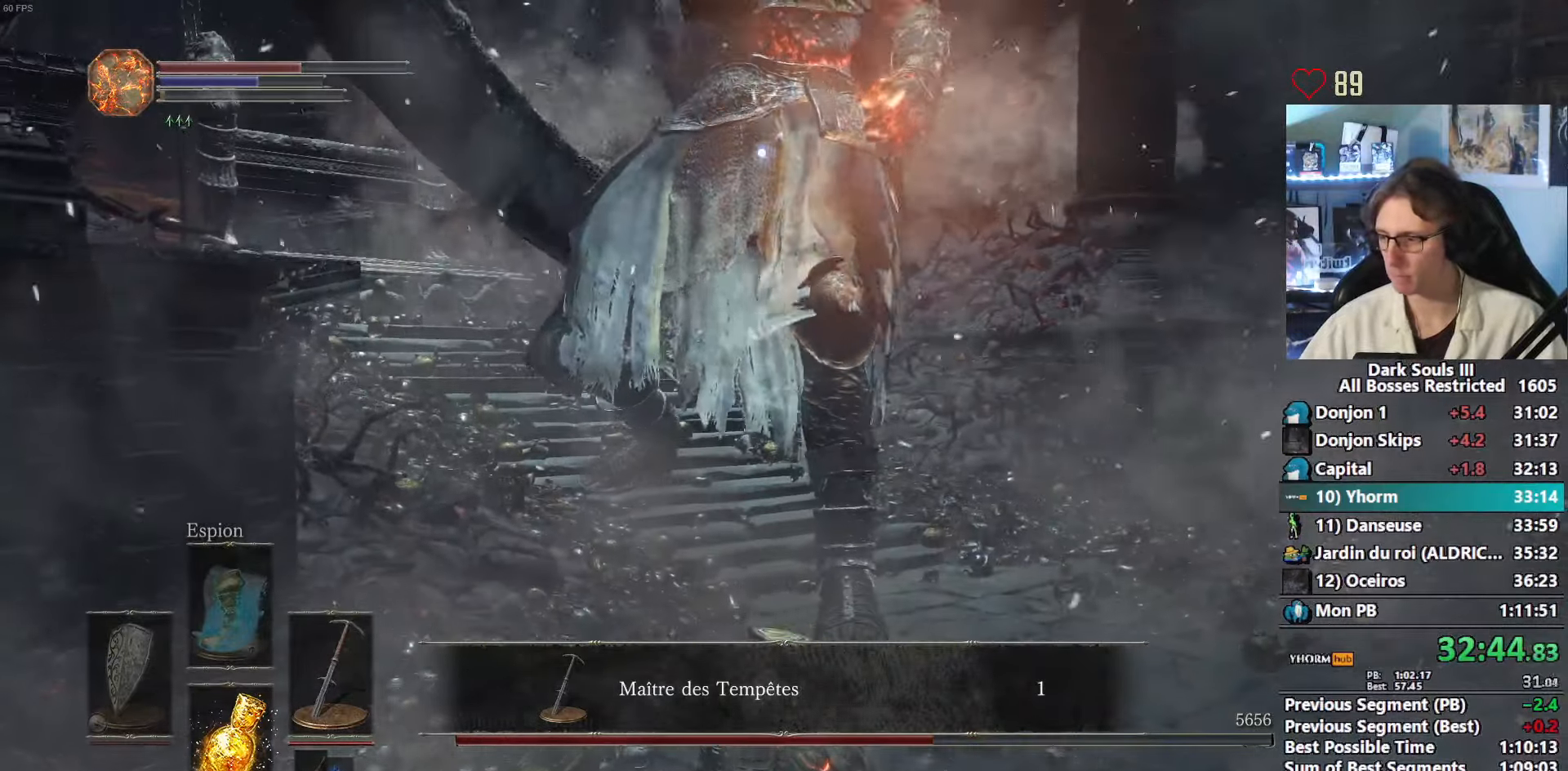
{"keys": ["q", "s"], "mouse": ["mb4"], "events": [[183, "q", "up"], [467, "q", "down"]]}
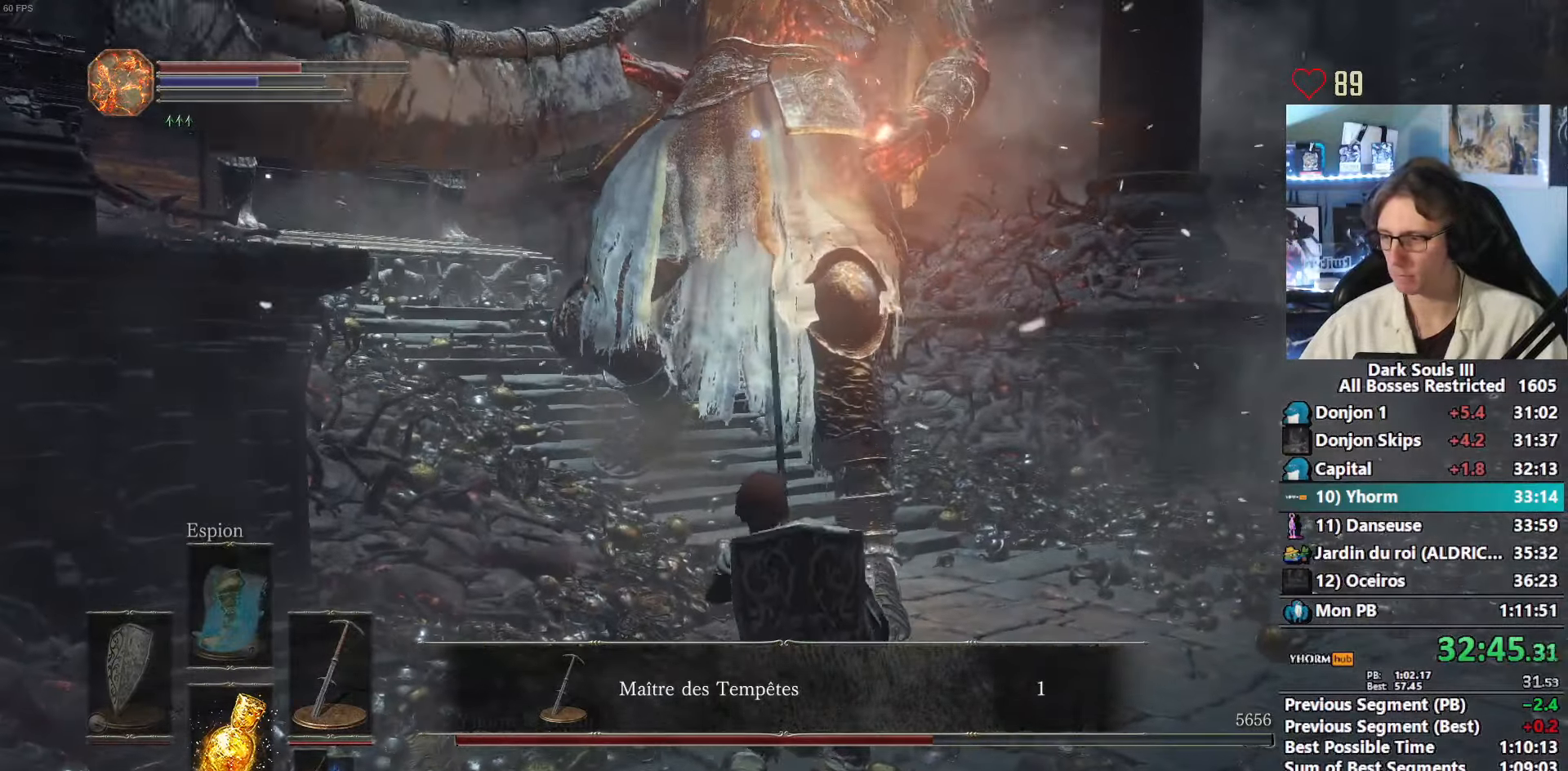
{"keys": ["s"], "mouse": ["mb4"], "events": [[433, "q", "up"]]}
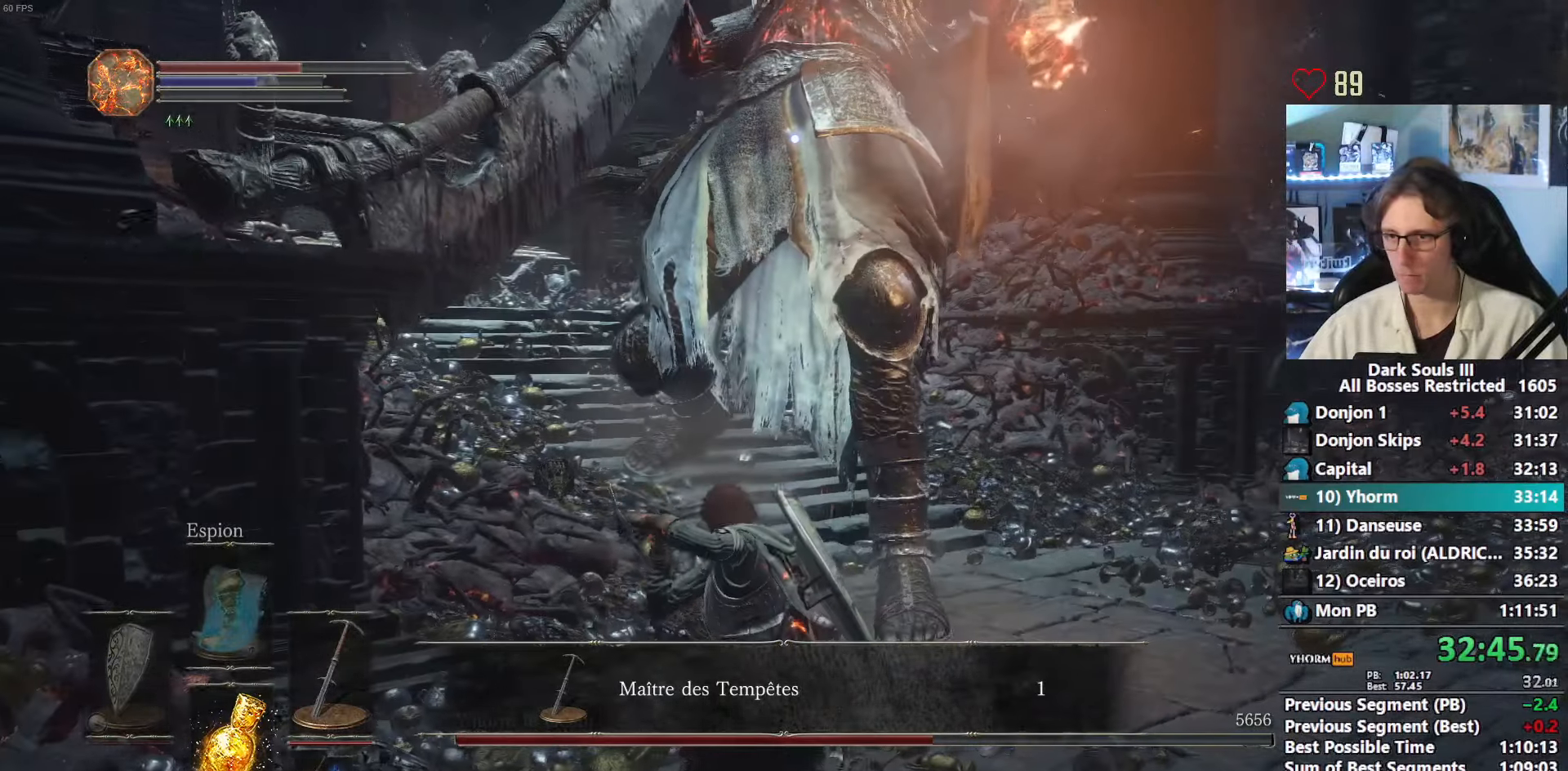
{"keys": [], "mouse": ["mb4"], "events": [[133, "s", "up"], [317, "d", "down"], [400, "d", "up"]]}
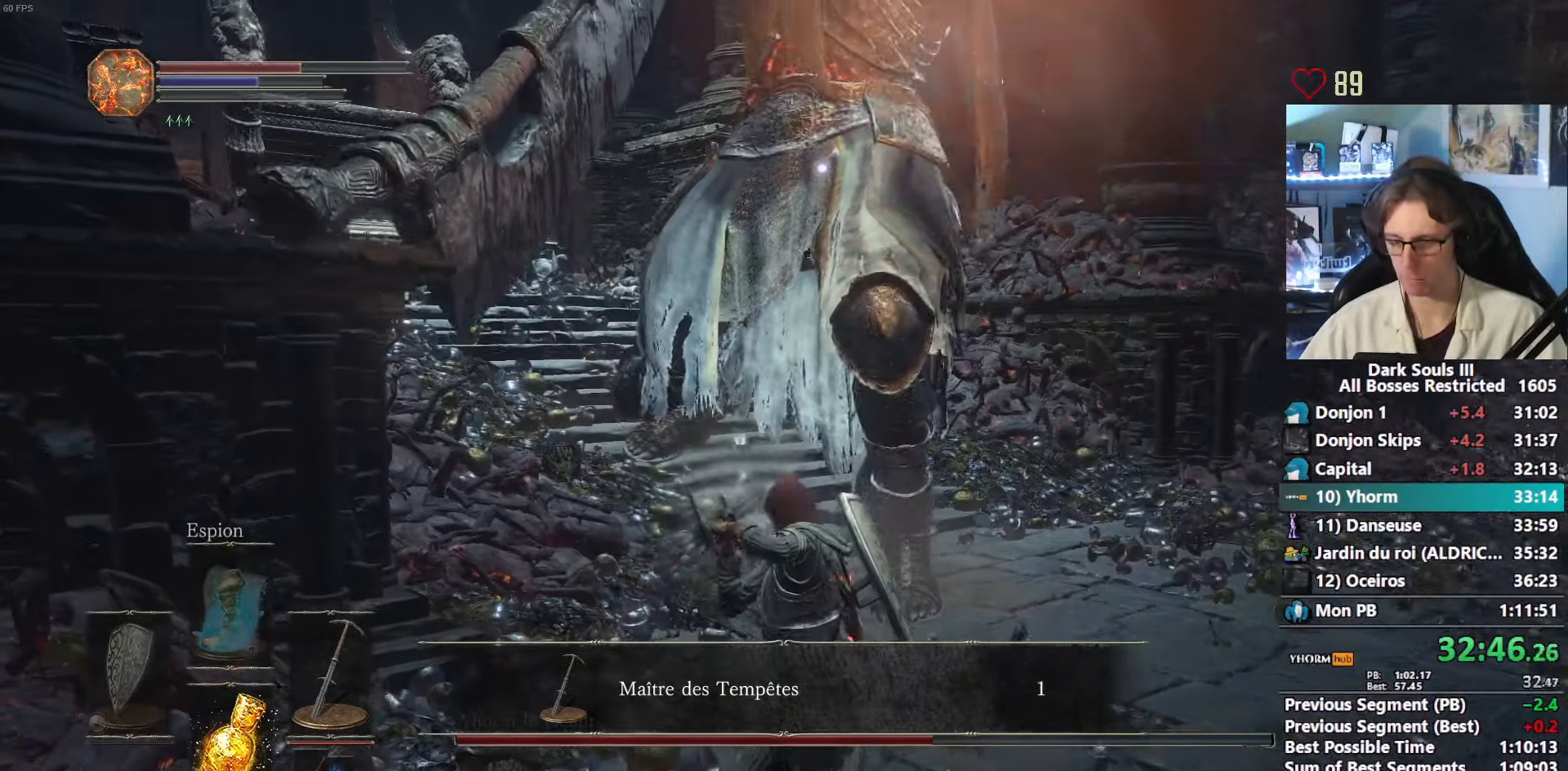
{"keys": [], "mouse": ["mb4"], "events": [[183, "d", "down"], [233, "z", "down"], [283, "d", "up"], [417, "z", "up"]]}
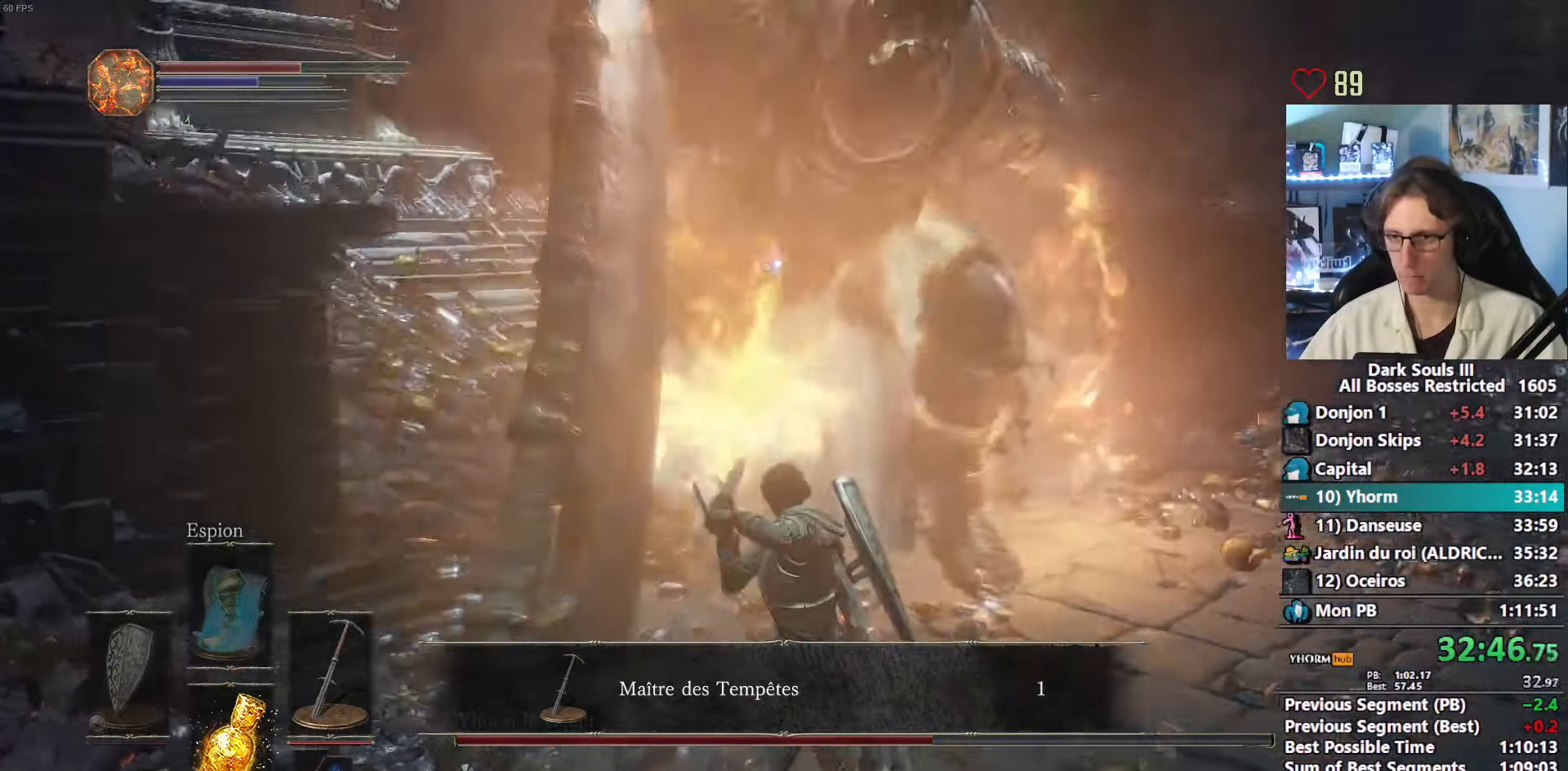
{"keys": [], "mouse": ["mb4"], "events": [[117, "z", "down"], [250, "z", "up"]]}
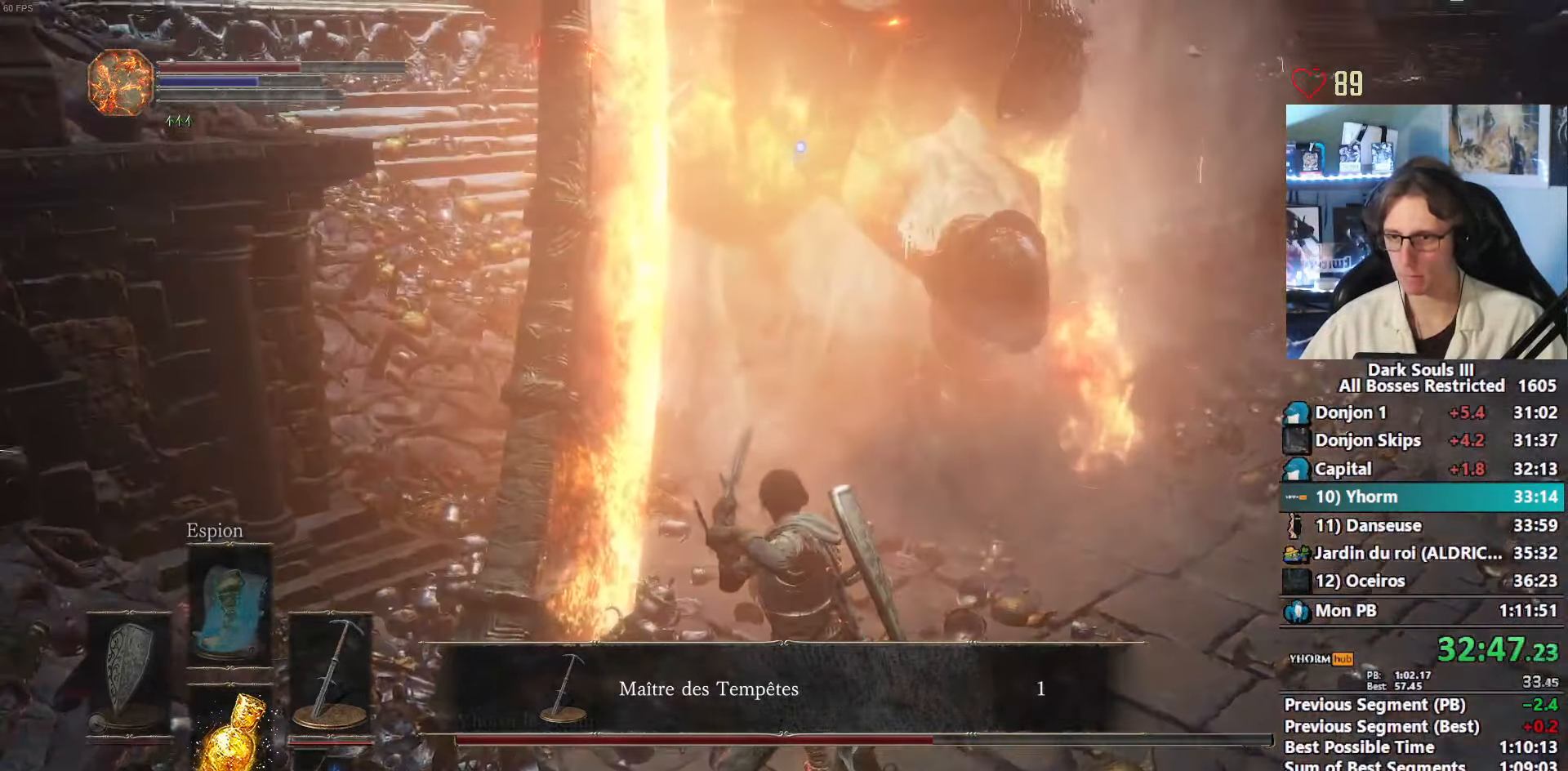
{"keys": [], "mouse": ["mb4"], "events": []}
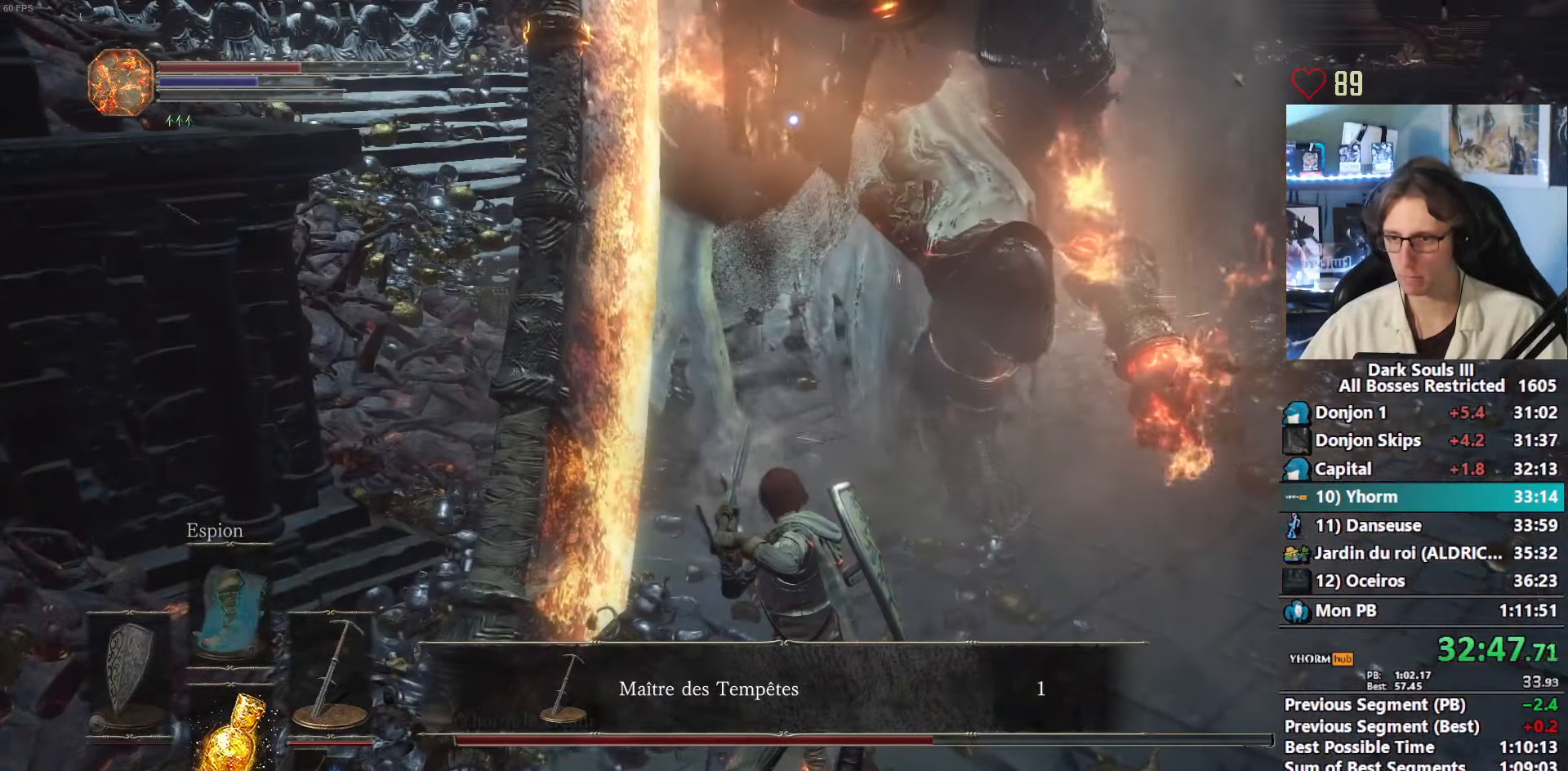
{"keys": [], "mouse": ["mb4"], "events": []}
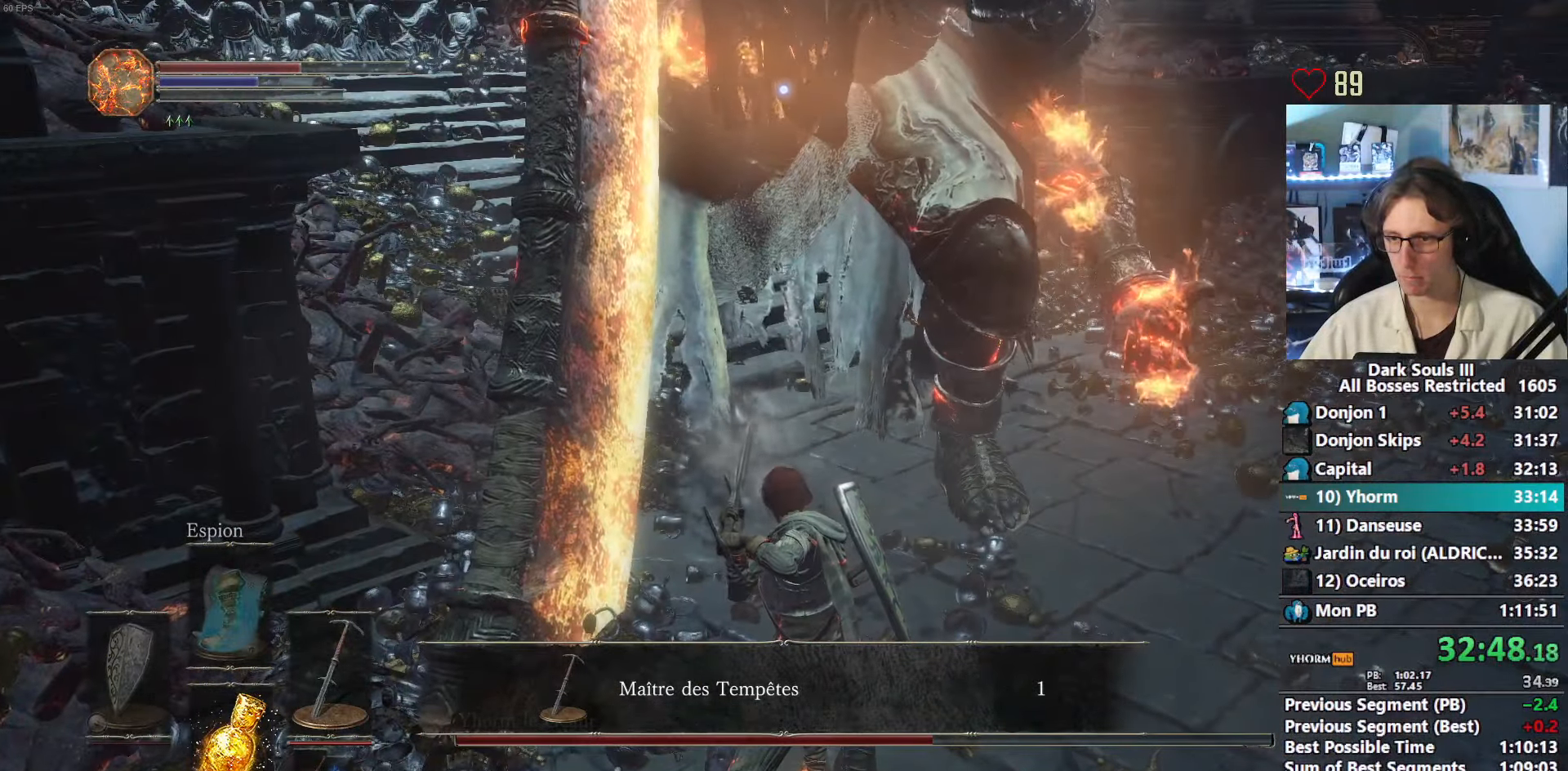
{"keys": [], "mouse": ["mb4"], "events": []}
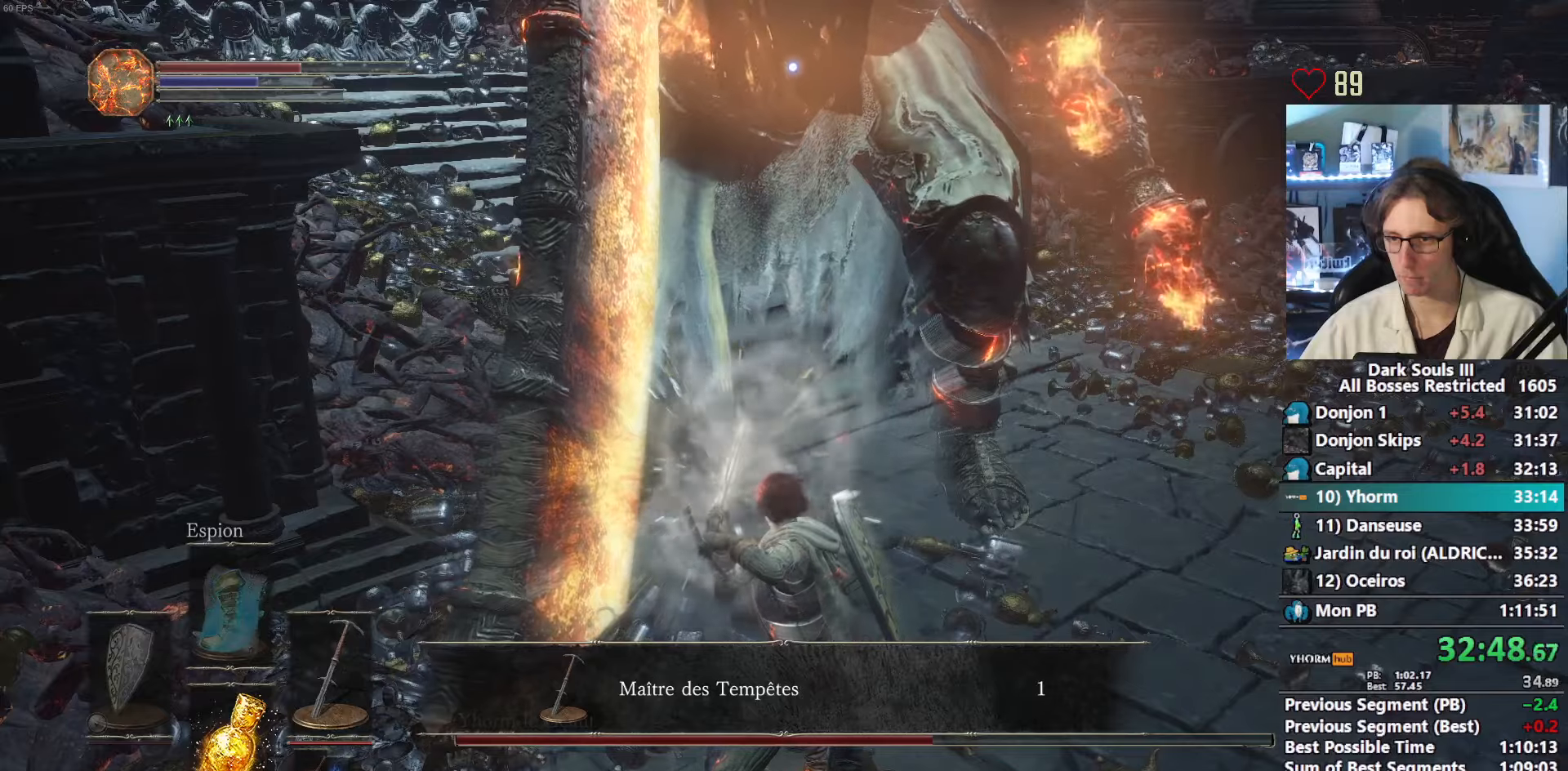
{"keys": [], "mouse": [], "events": [[34, "mouse_mb4", "up"]]}
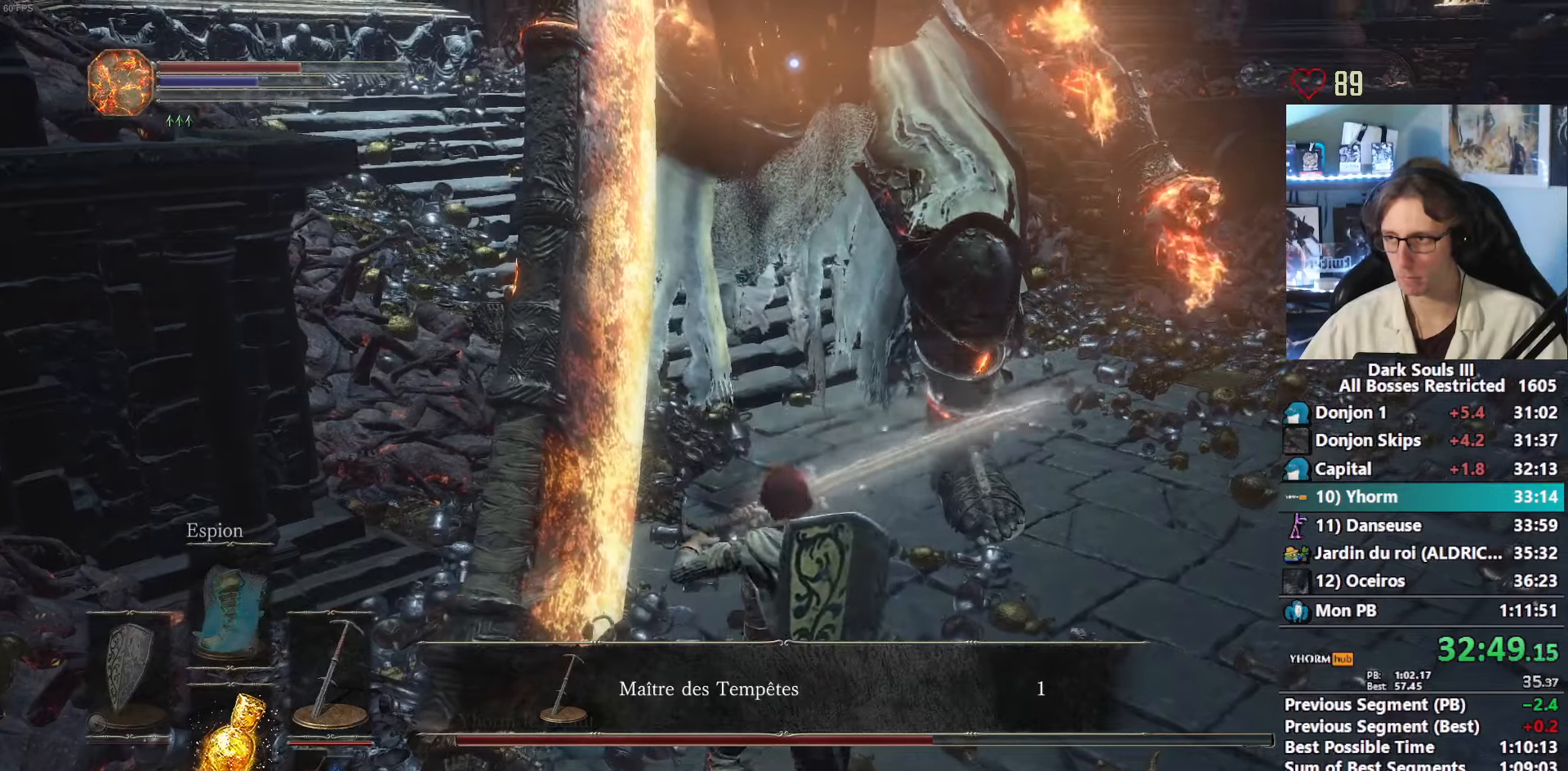
{"keys": [], "mouse": ["mb4"], "events": [[50, "mouse_mb4", "down"], [100, "mouse_mb5", "down"], [150, "mouse_mb5", "up"], [234, "mouse_mb5", "down"], [317, "mouse_mb5", "up"], [417, "mouse_mb5", "down"], [467, "mouse_mb5", "up"]]}